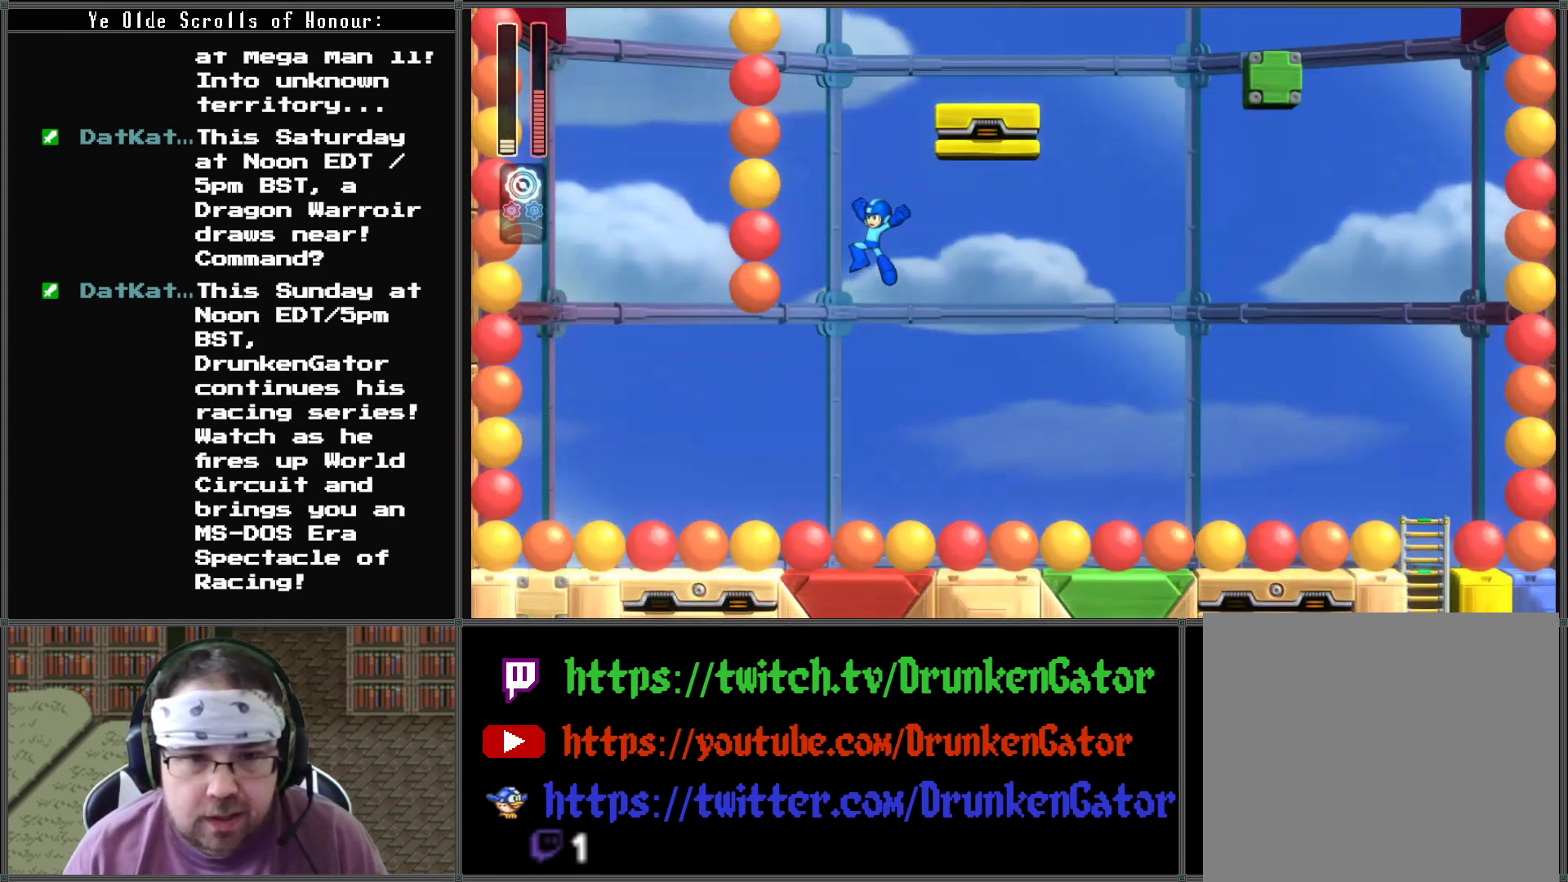
Gameplay with a controller (Xbox layout); each line is a JSON object with the inputs held at the frame after it. "events" lists button and stick changes between this image and that frame as [ms after this image, input, new state], when the widget could be followed in between.
{"buttons": ["DPAD_LEFT"], "left_stick": "center", "right_stick": "center", "events": []}
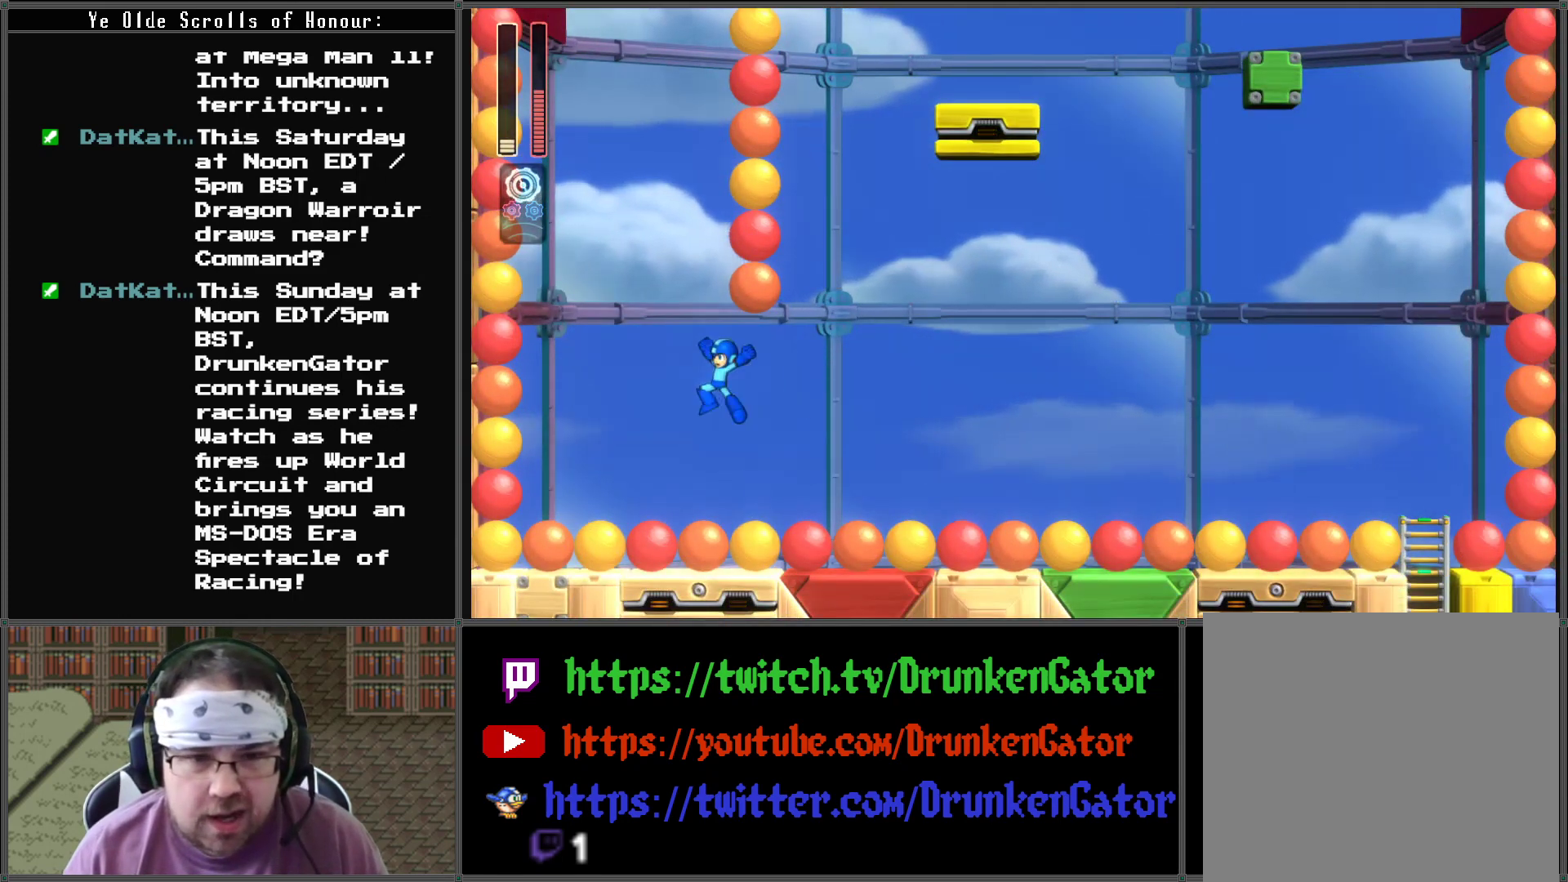
{"buttons": ["A", "DPAD_LEFT"], "left_stick": "center", "right_stick": "center", "events": [[167, "DPAD_LEFT", "up"], [467, "A", "down"], [467, "DPAD_LEFT", "down"]]}
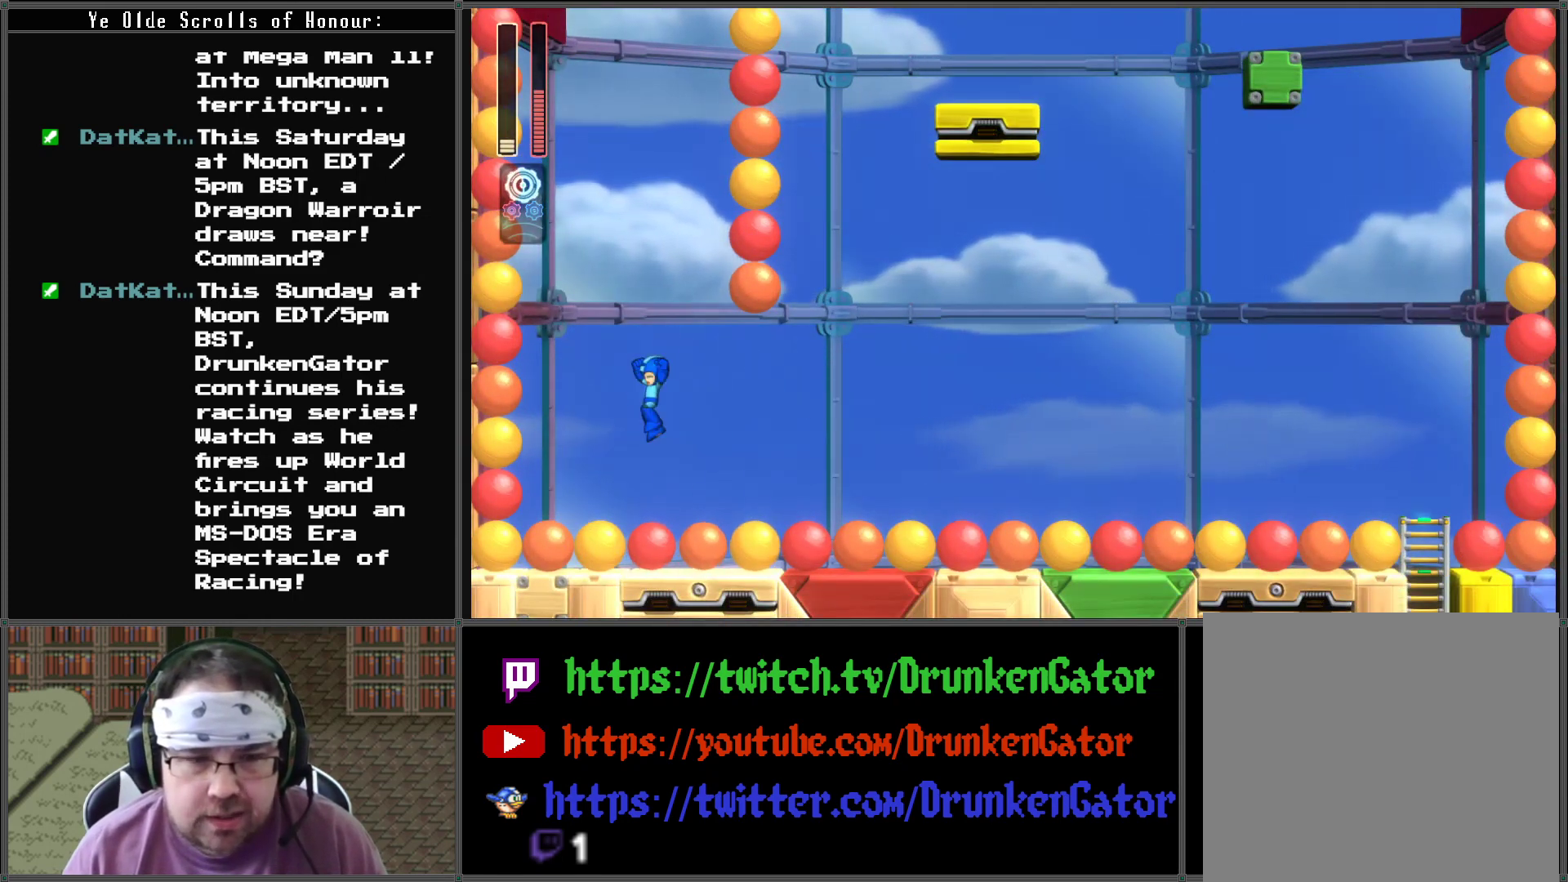
{"buttons": ["A"], "left_stick": "center", "right_stick": "center", "events": [[100, "DPAD_LEFT", "up"], [200, "DPAD_LEFT", "down"], [500, "DPAD_LEFT", "up"]]}
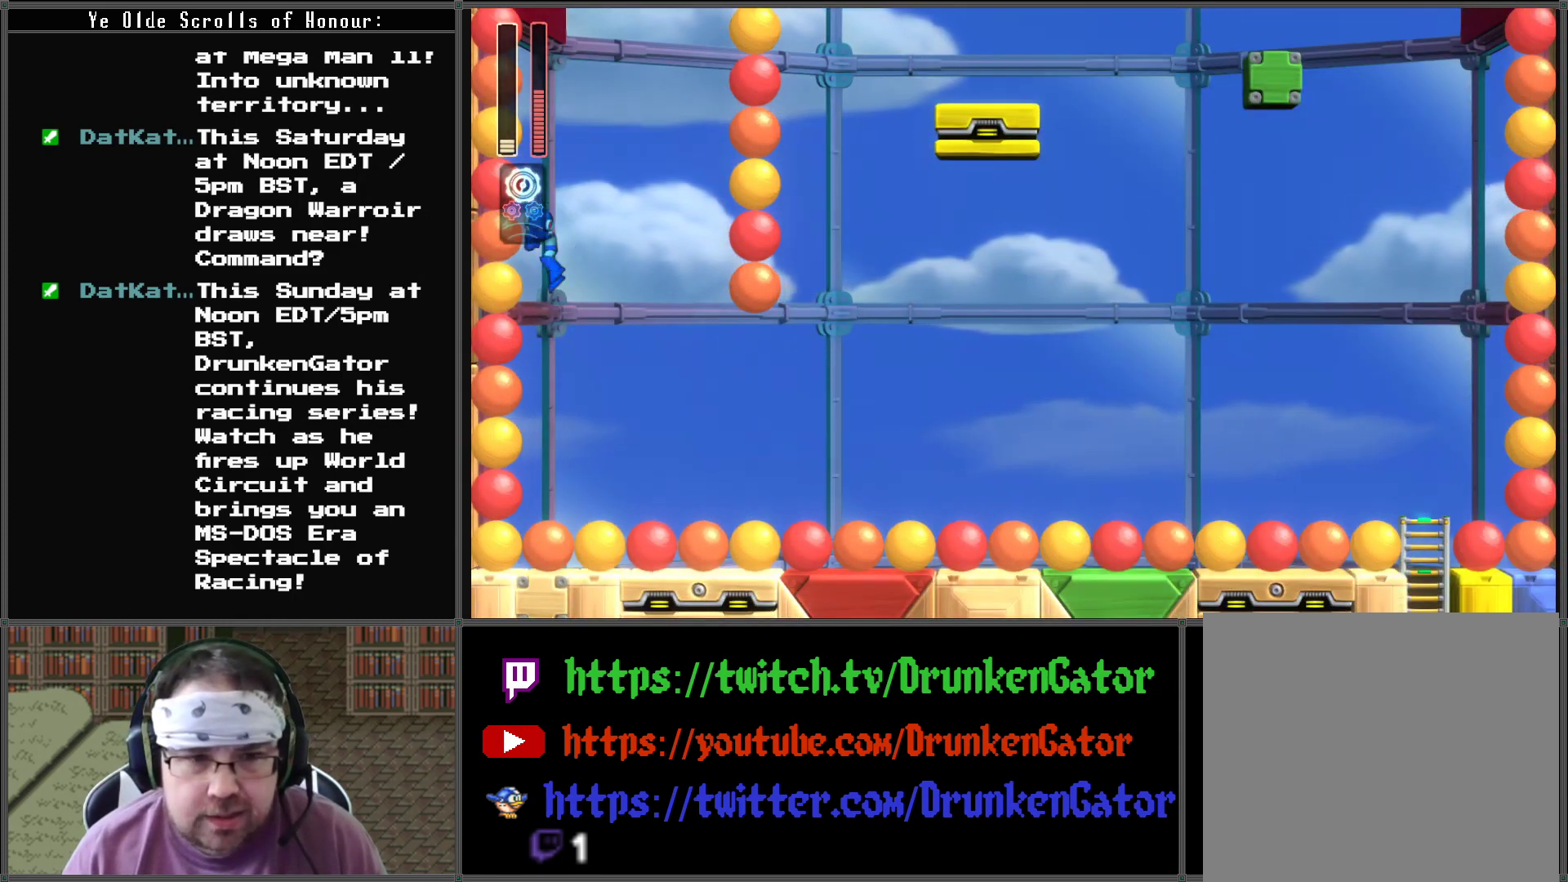
{"buttons": ["A"], "left_stick": "center", "right_stick": "center", "events": []}
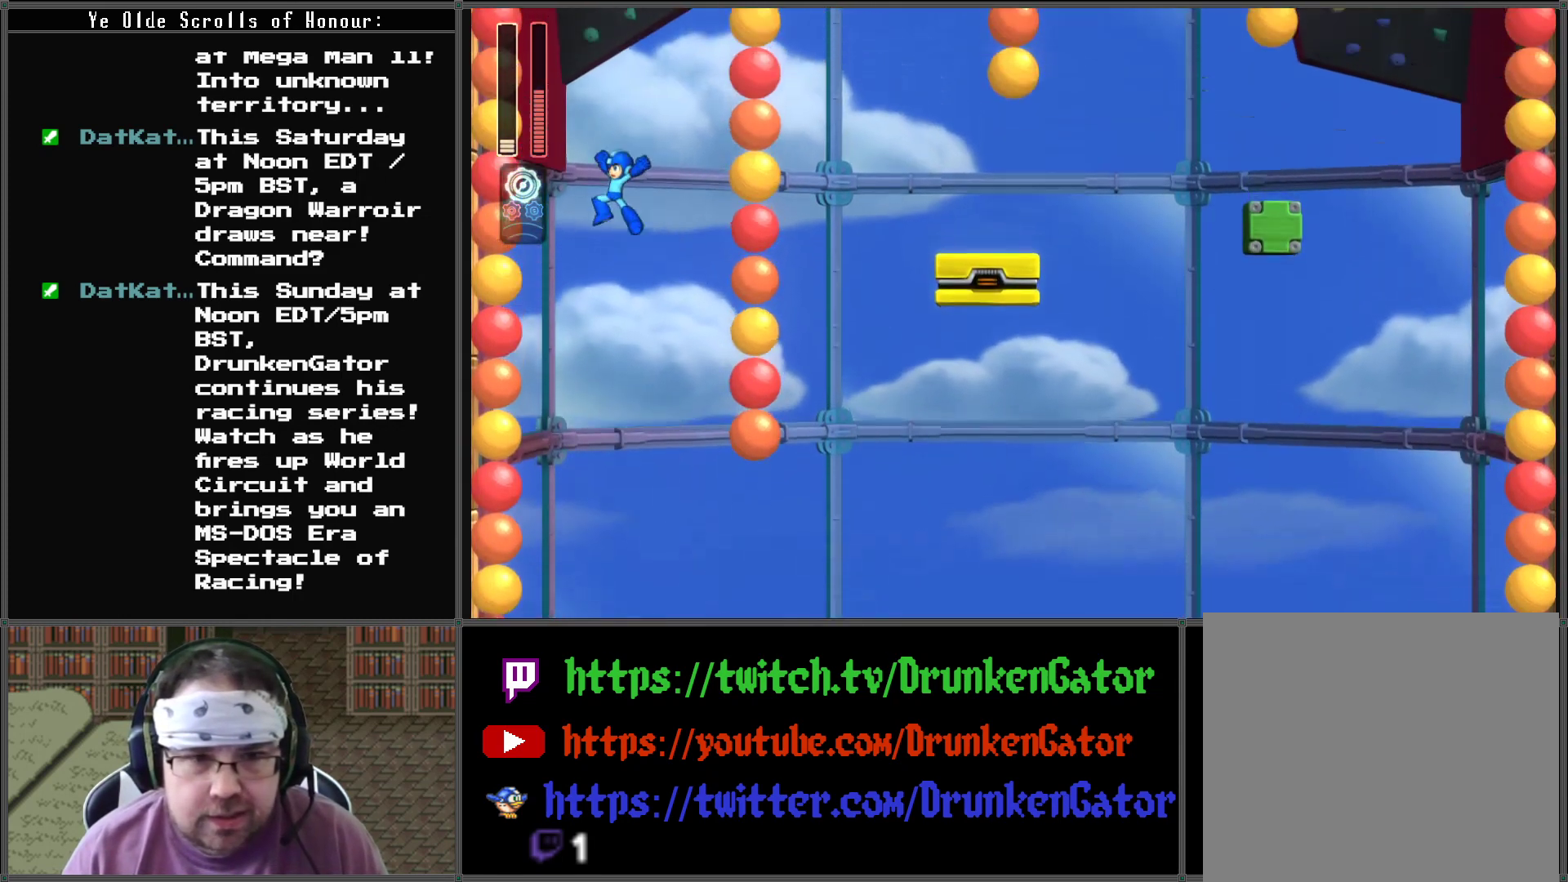
{"buttons": ["A"], "left_stick": "center", "right_stick": "center", "events": []}
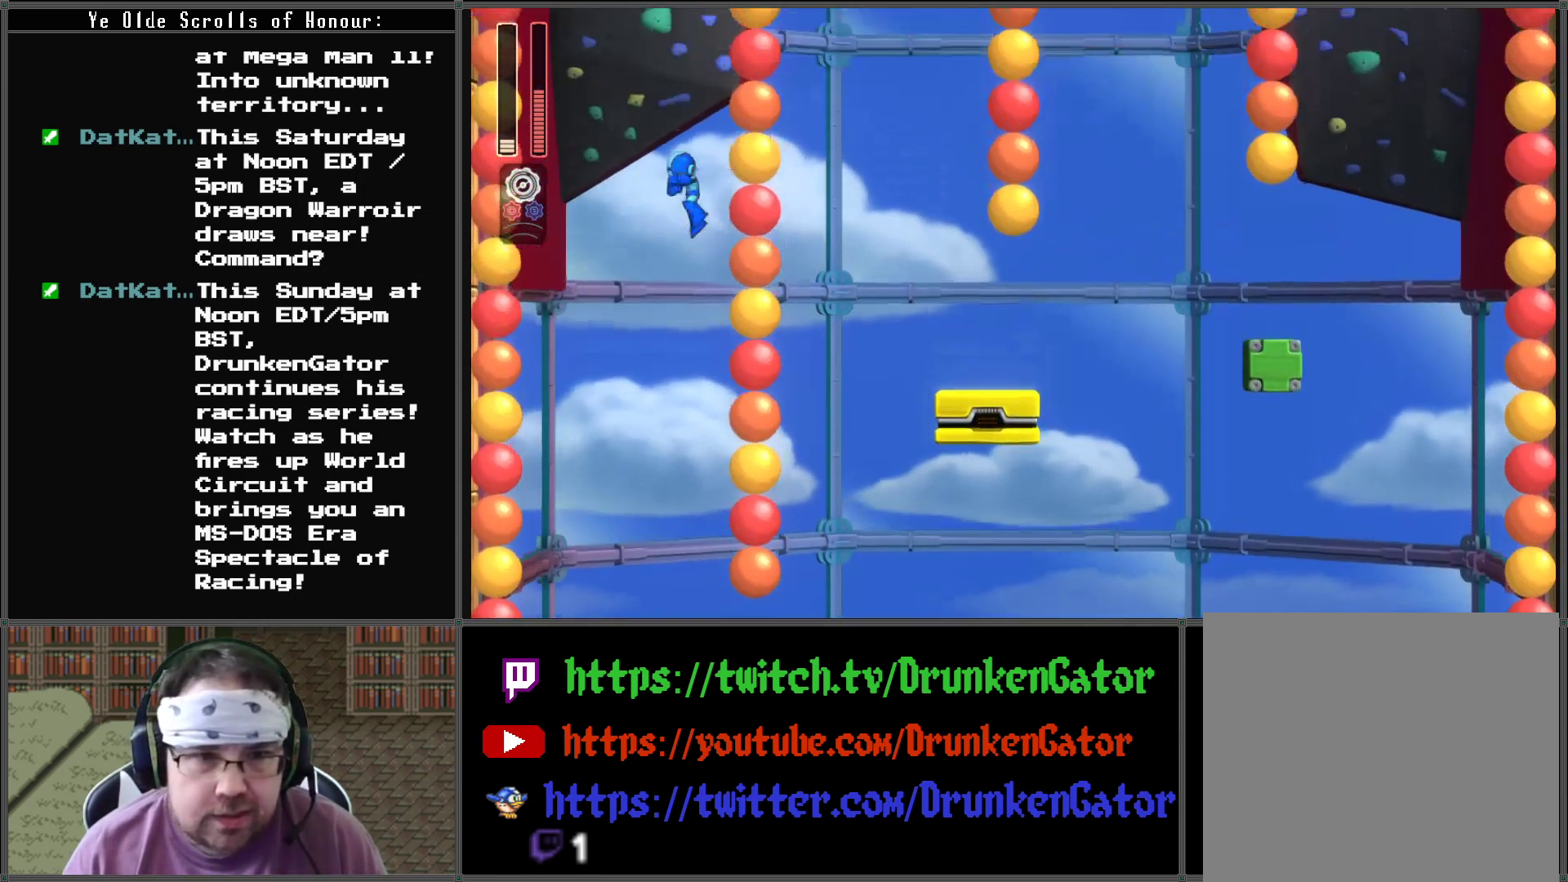
{"buttons": ["A"], "left_stick": "center", "right_stick": "center", "events": []}
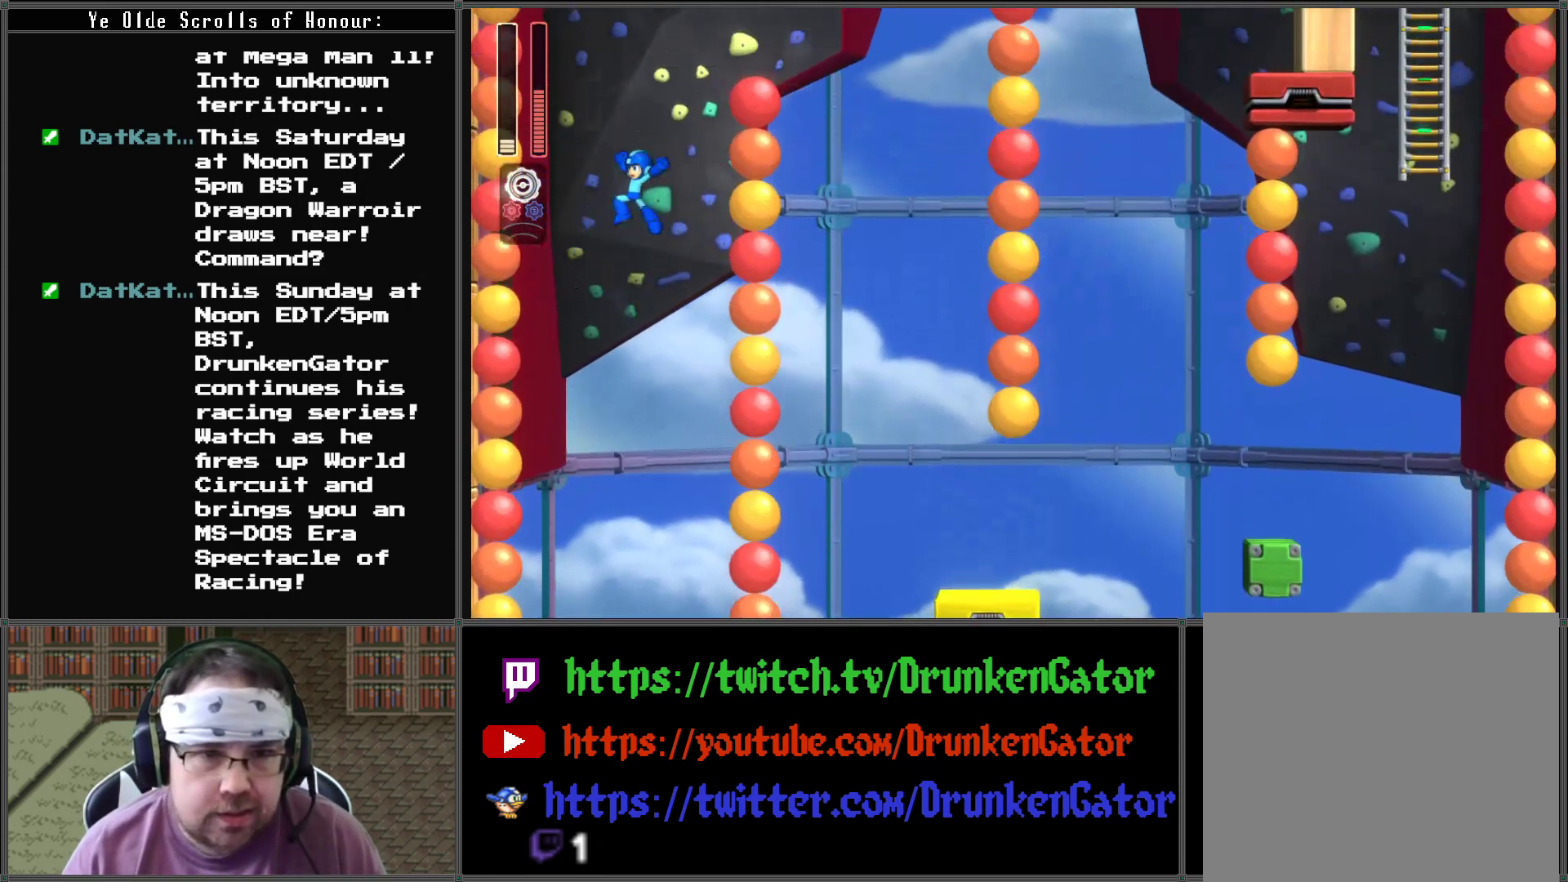
{"buttons": ["A"], "left_stick": "center", "right_stick": "center", "events": []}
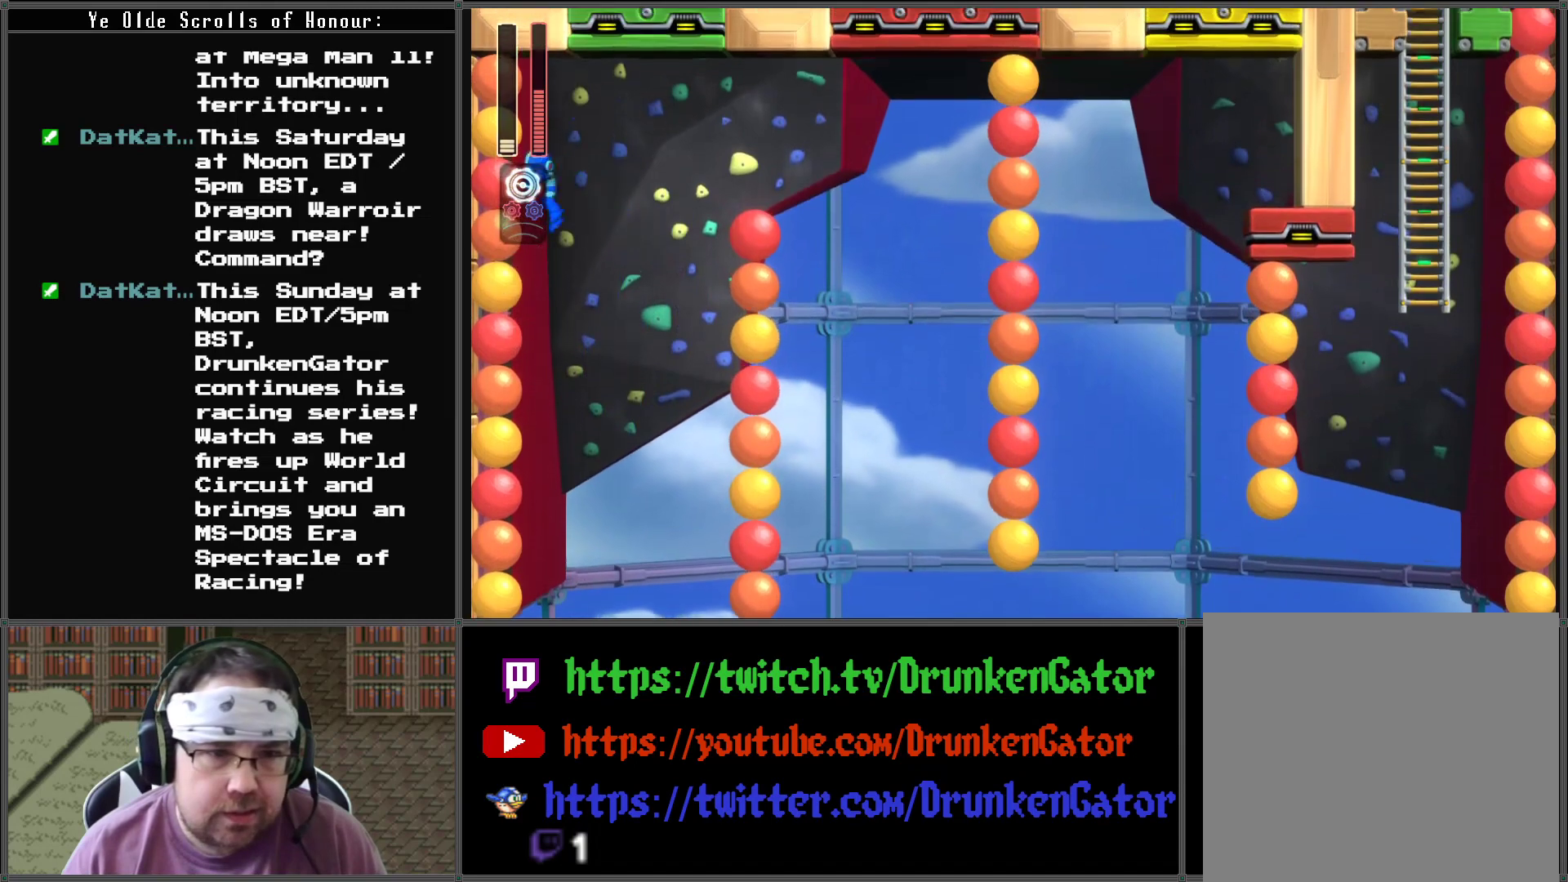
{"buttons": ["A", "DPAD_RIGHT"], "left_stick": "center", "right_stick": "center", "events": [[200, "DPAD_RIGHT", "down"]]}
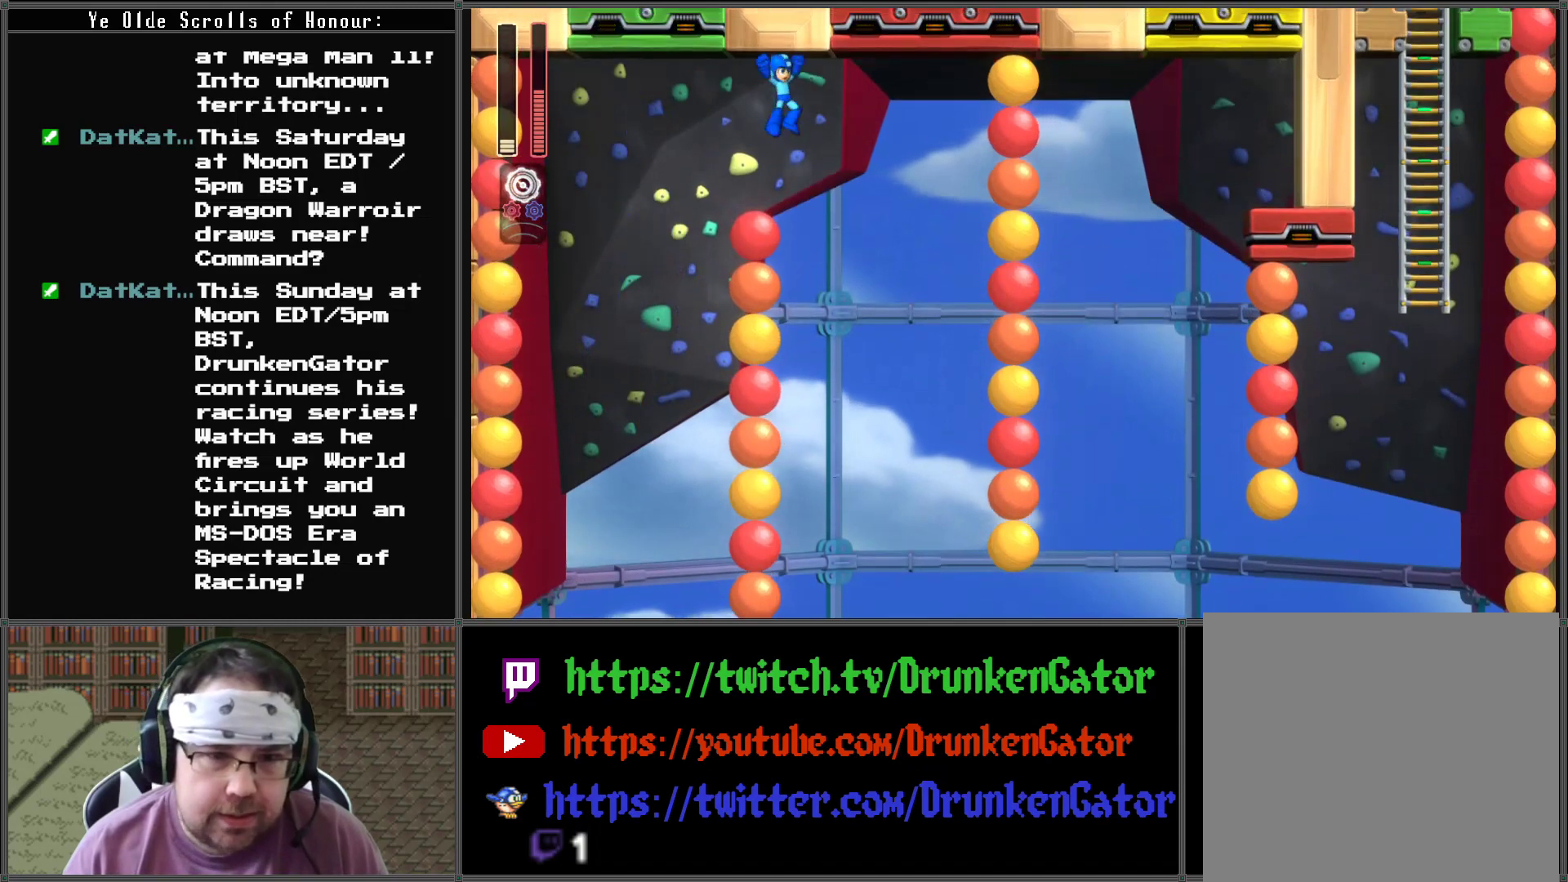
{"buttons": ["DPAD_RIGHT"], "left_stick": "center", "right_stick": "center", "events": [[100, "A", "up"]]}
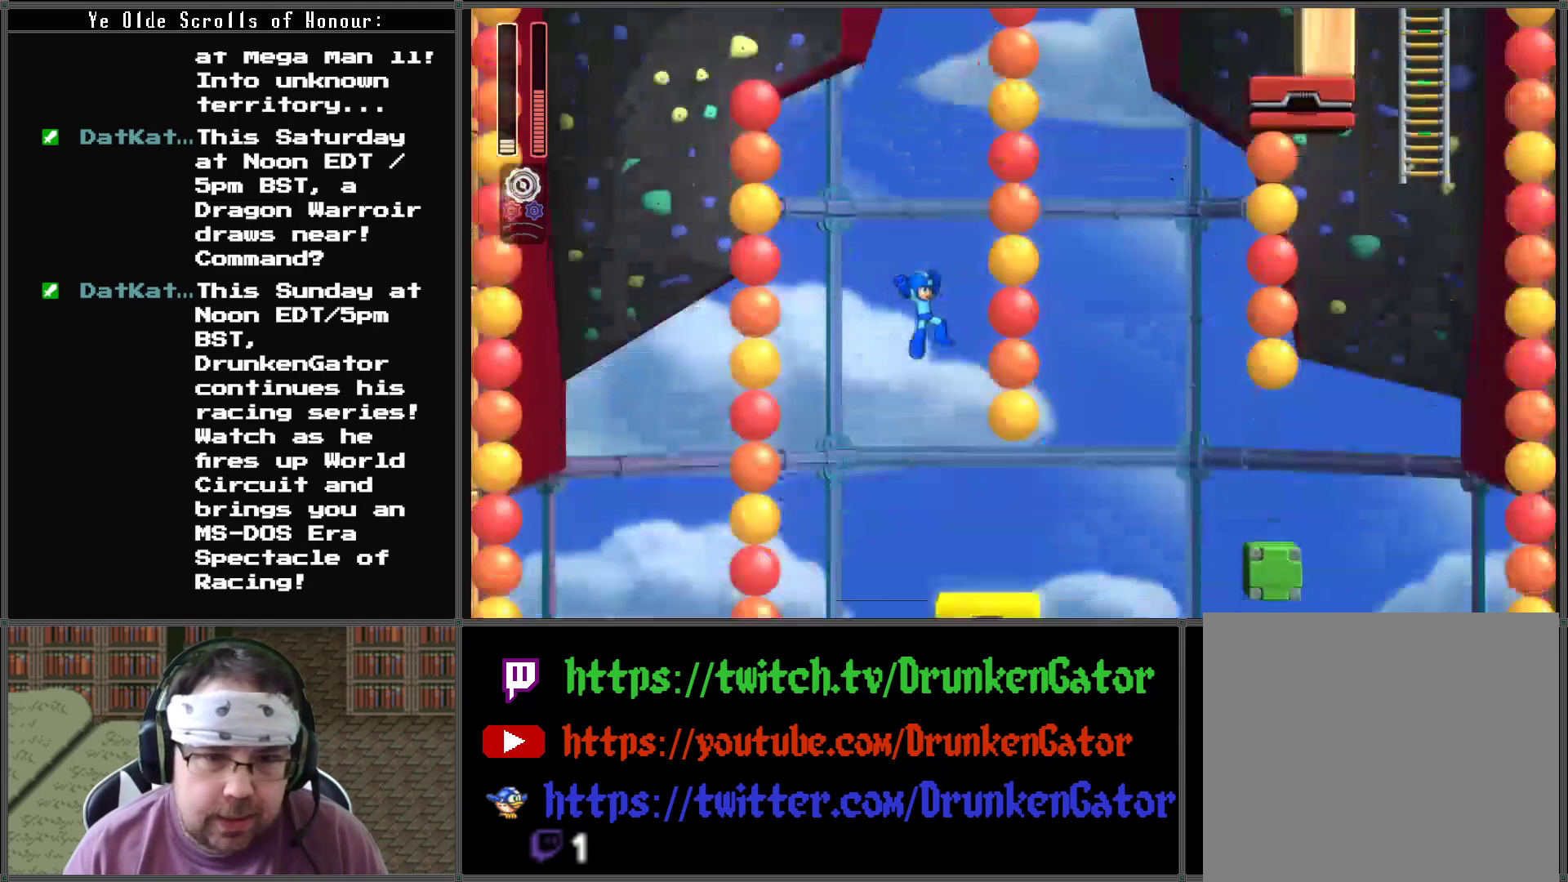
{"buttons": ["A"], "left_stick": "center", "right_stick": "center", "events": [[467, "DPAD_RIGHT", "up"], [500, "A", "down"]]}
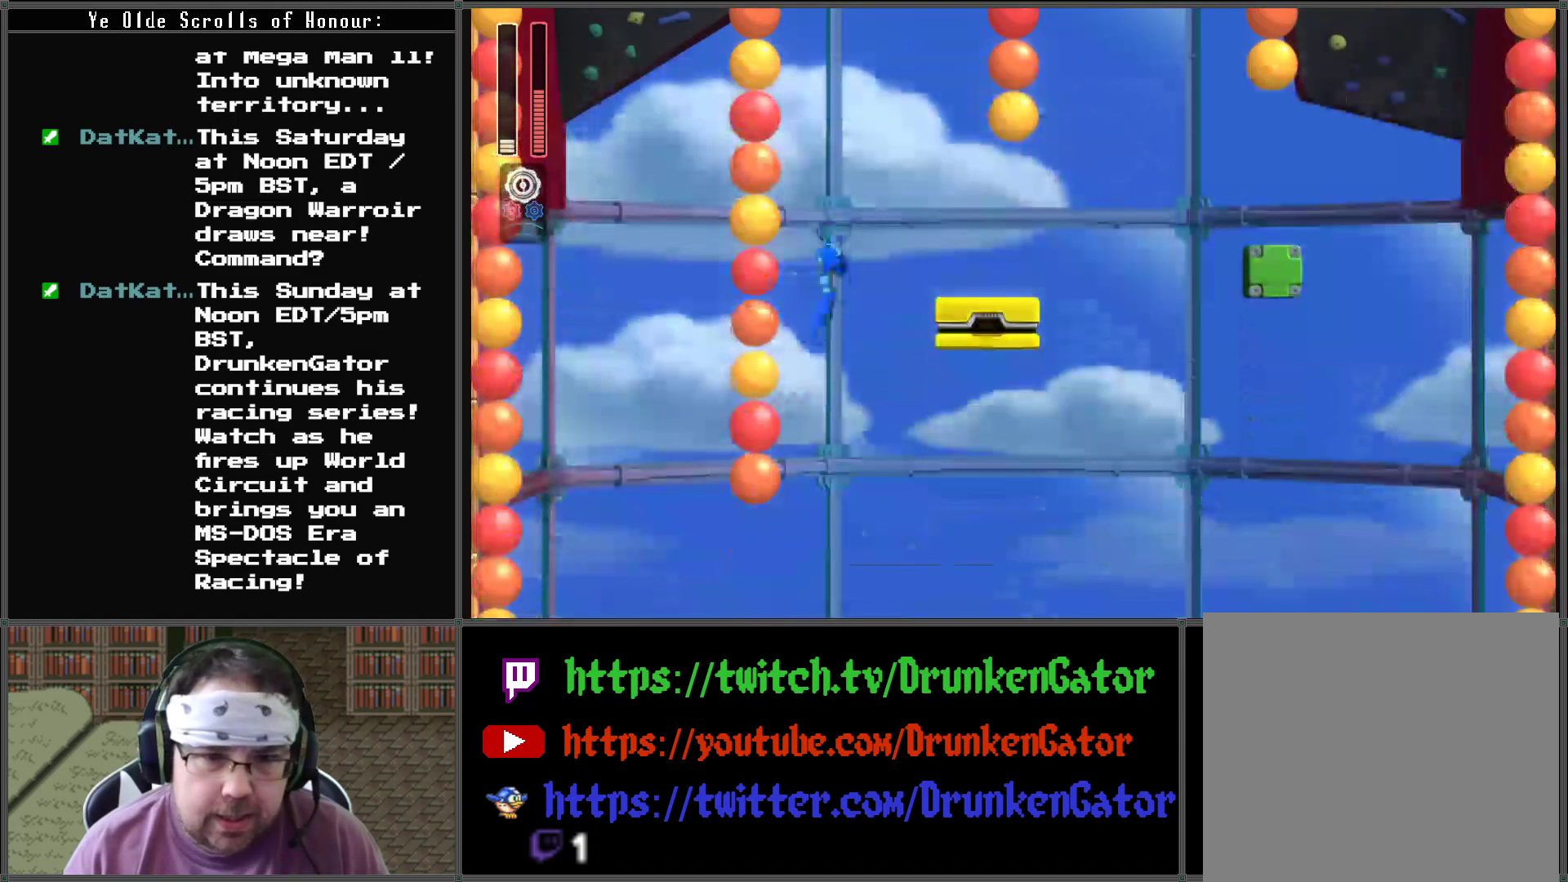
{"buttons": [], "left_stick": "center", "right_stick": "center", "events": [[333, "A", "up"]]}
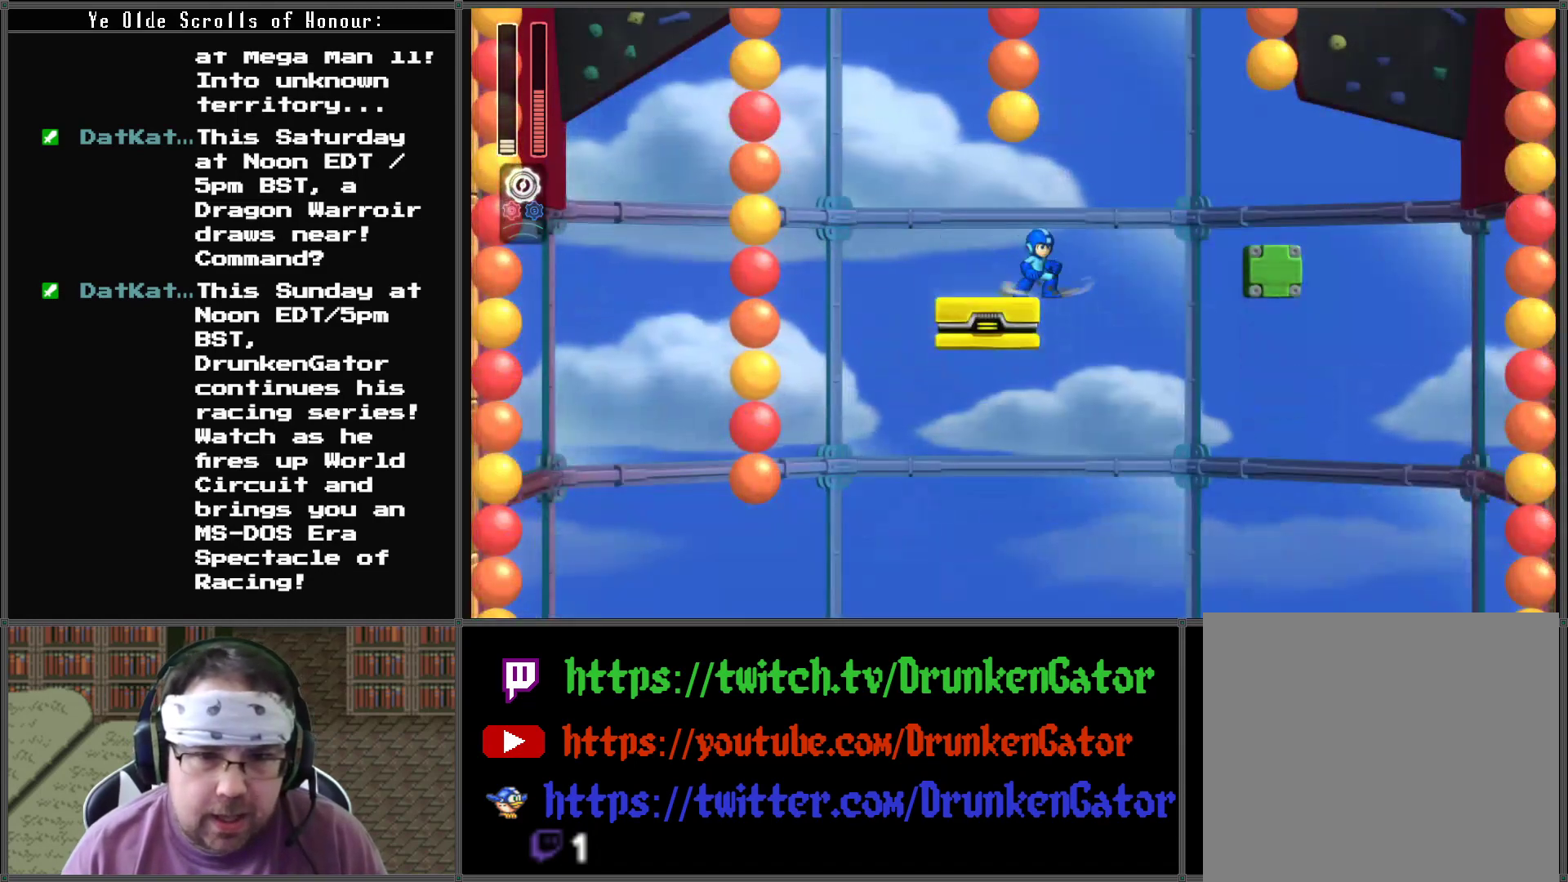
{"buttons": [], "left_stick": "center", "right_stick": "center", "events": [[100, "DPAD_LEFT", "down"], [233, "DPAD_LEFT", "up"]]}
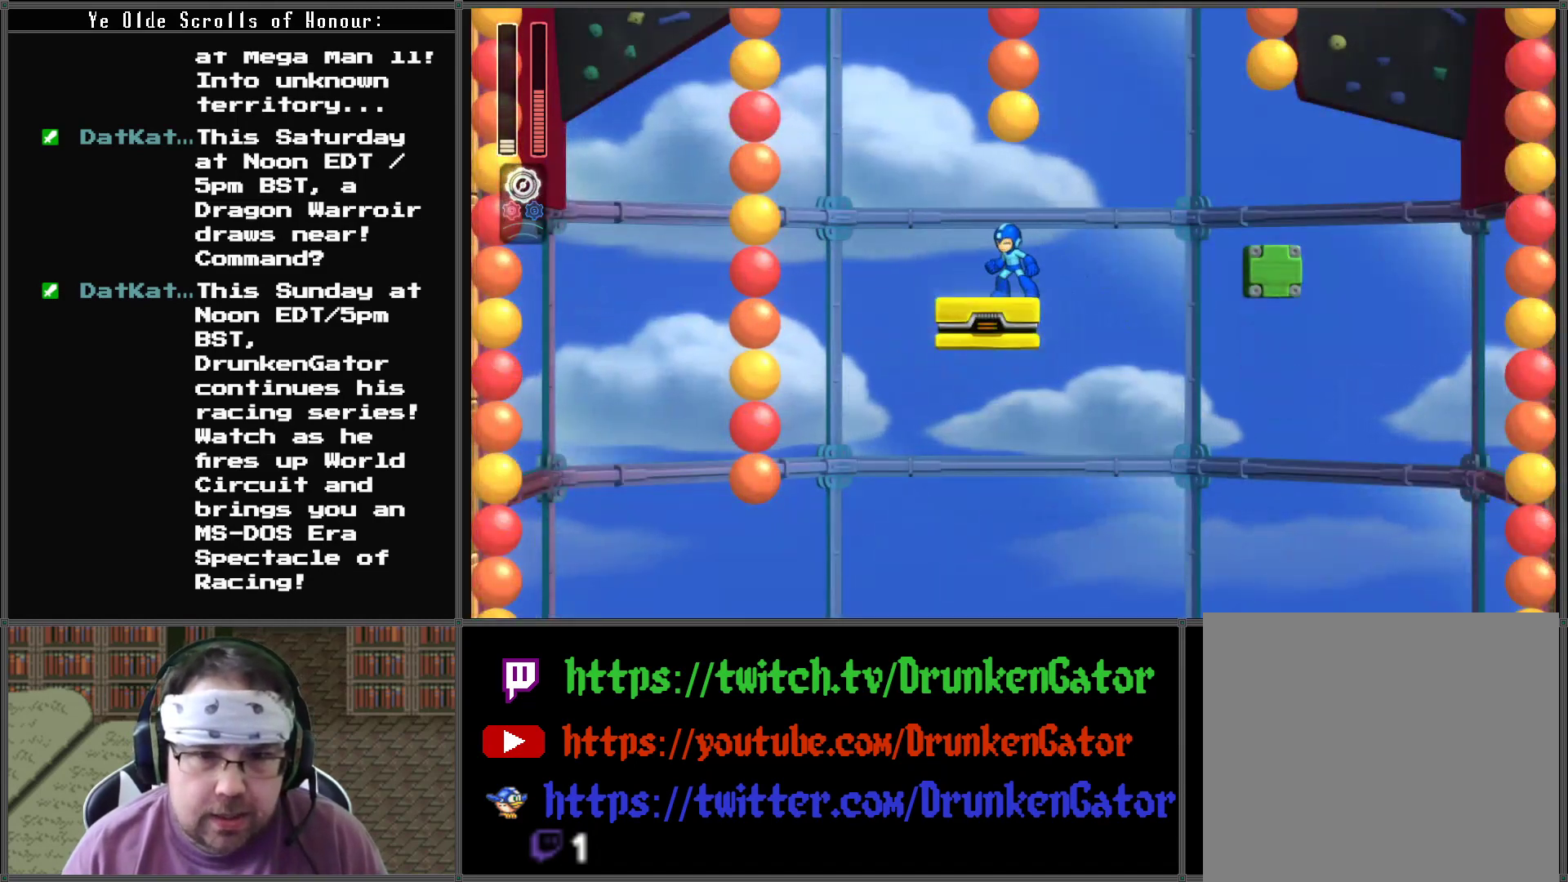
{"buttons": ["A", "DPAD_RIGHT"], "left_stick": "center", "right_stick": "center", "events": [[33, "DPAD_RIGHT", "down"], [167, "A", "down"]]}
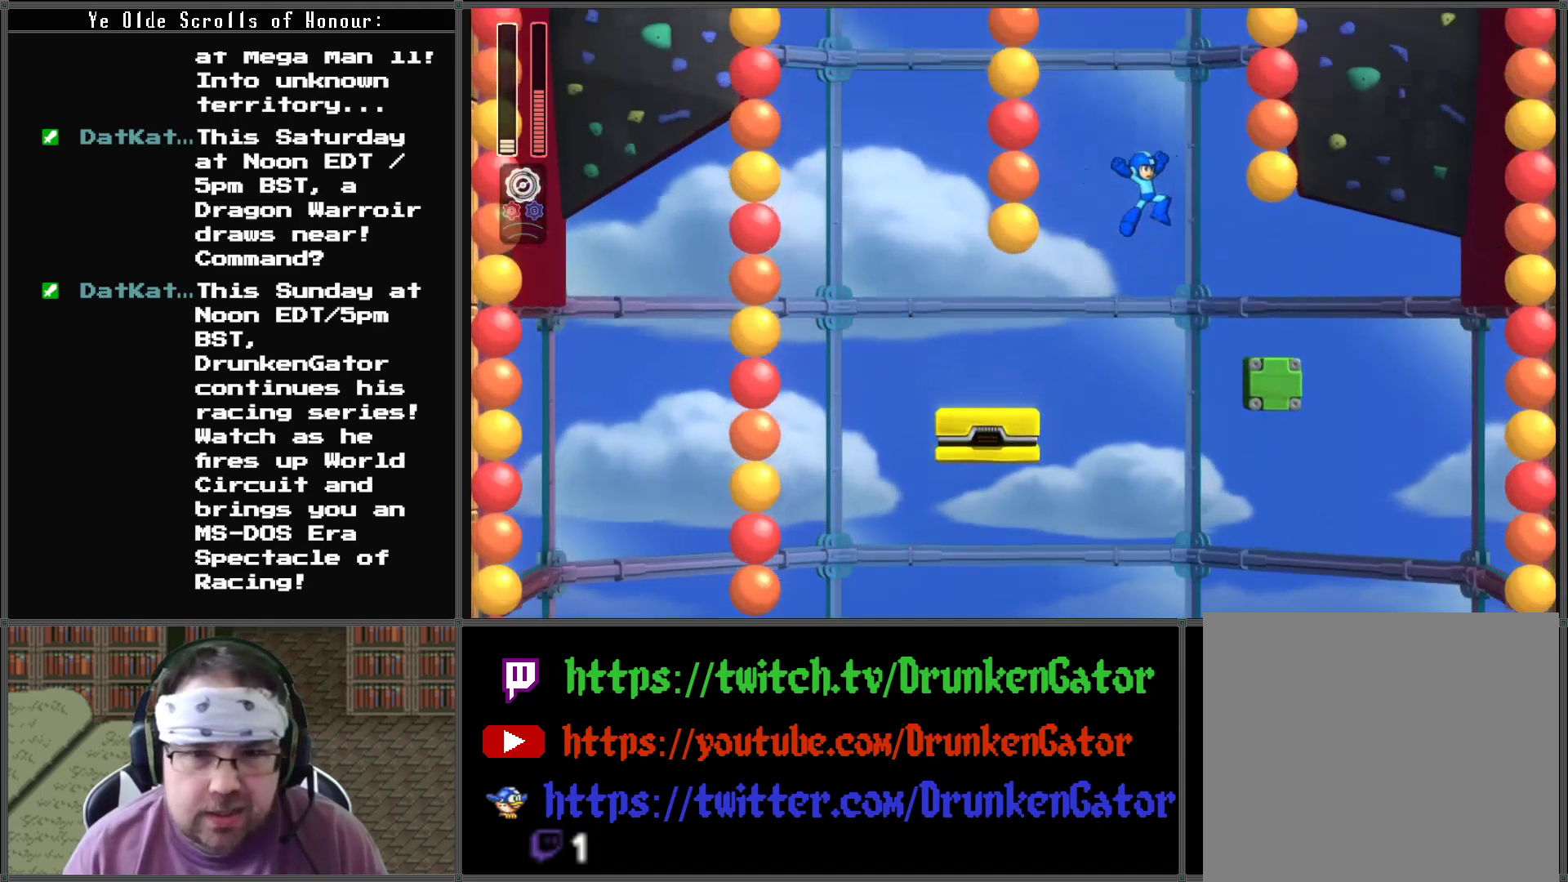
{"buttons": ["DPAD_RIGHT"], "left_stick": "center", "right_stick": "center", "events": [[200, "A", "up"]]}
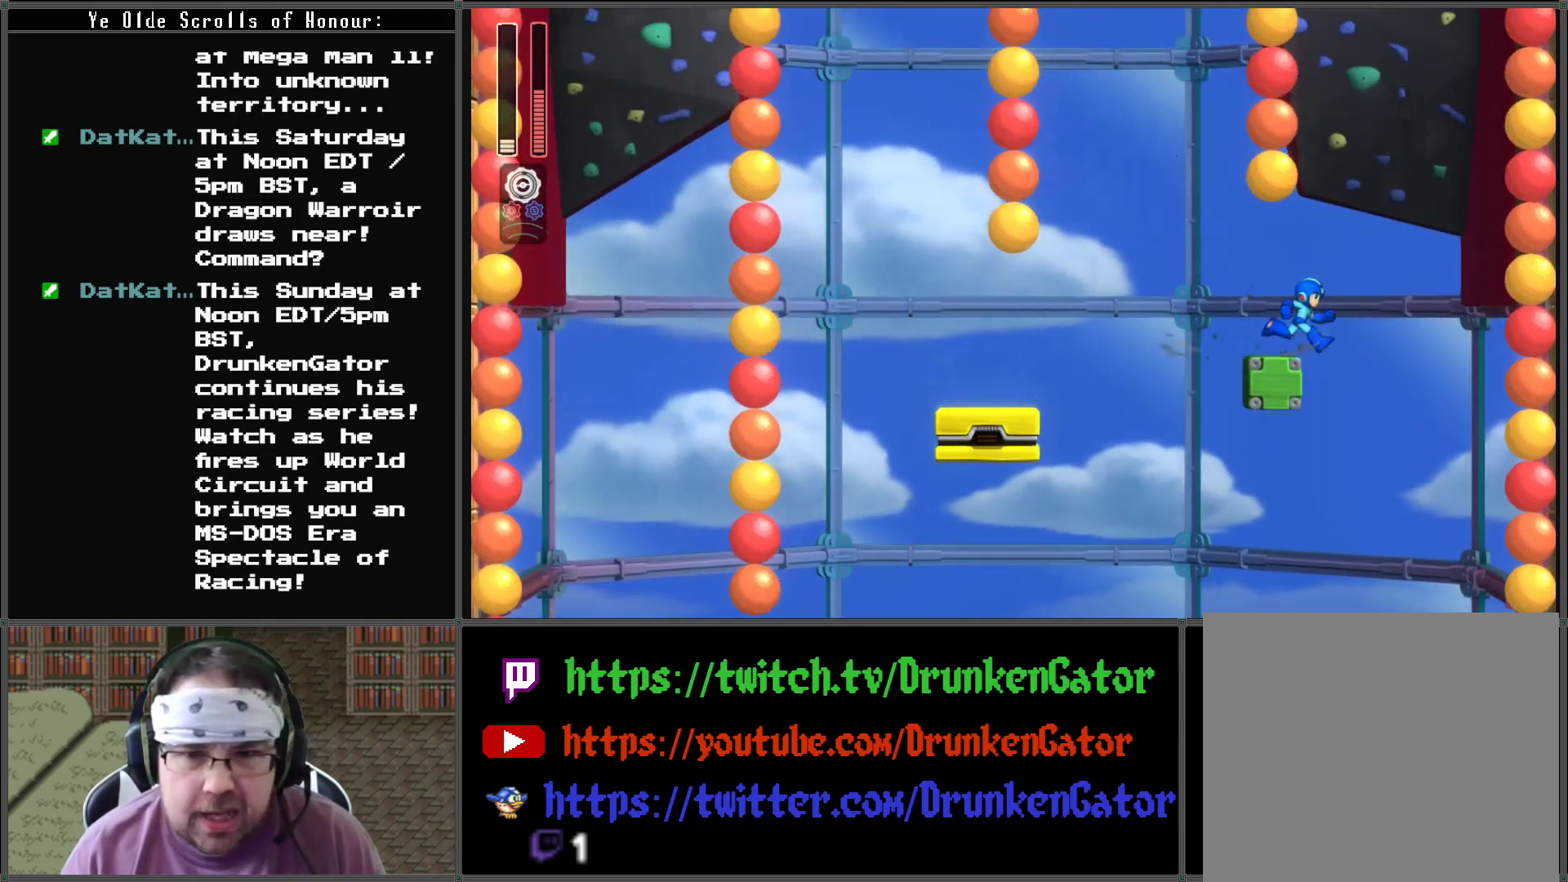
{"buttons": ["A", "DPAD_RIGHT"], "left_stick": "center", "right_stick": "center", "events": [[33, "DPAD_RIGHT", "up"], [367, "DPAD_RIGHT", "down"], [433, "A", "down"]]}
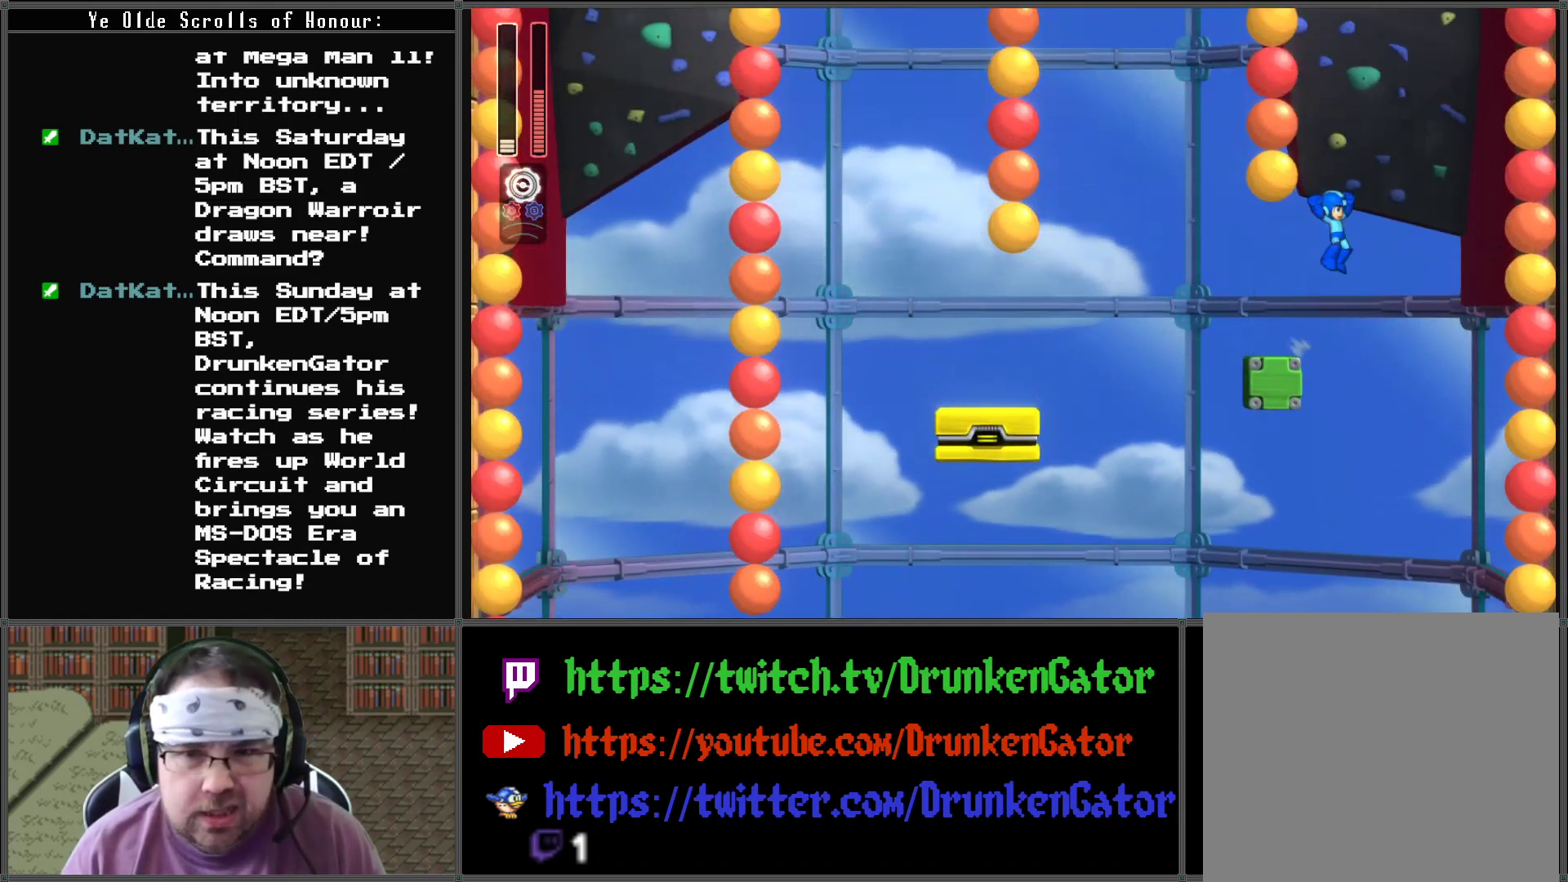
{"buttons": ["A", "DPAD_RIGHT"], "left_stick": "center", "right_stick": "center", "events": []}
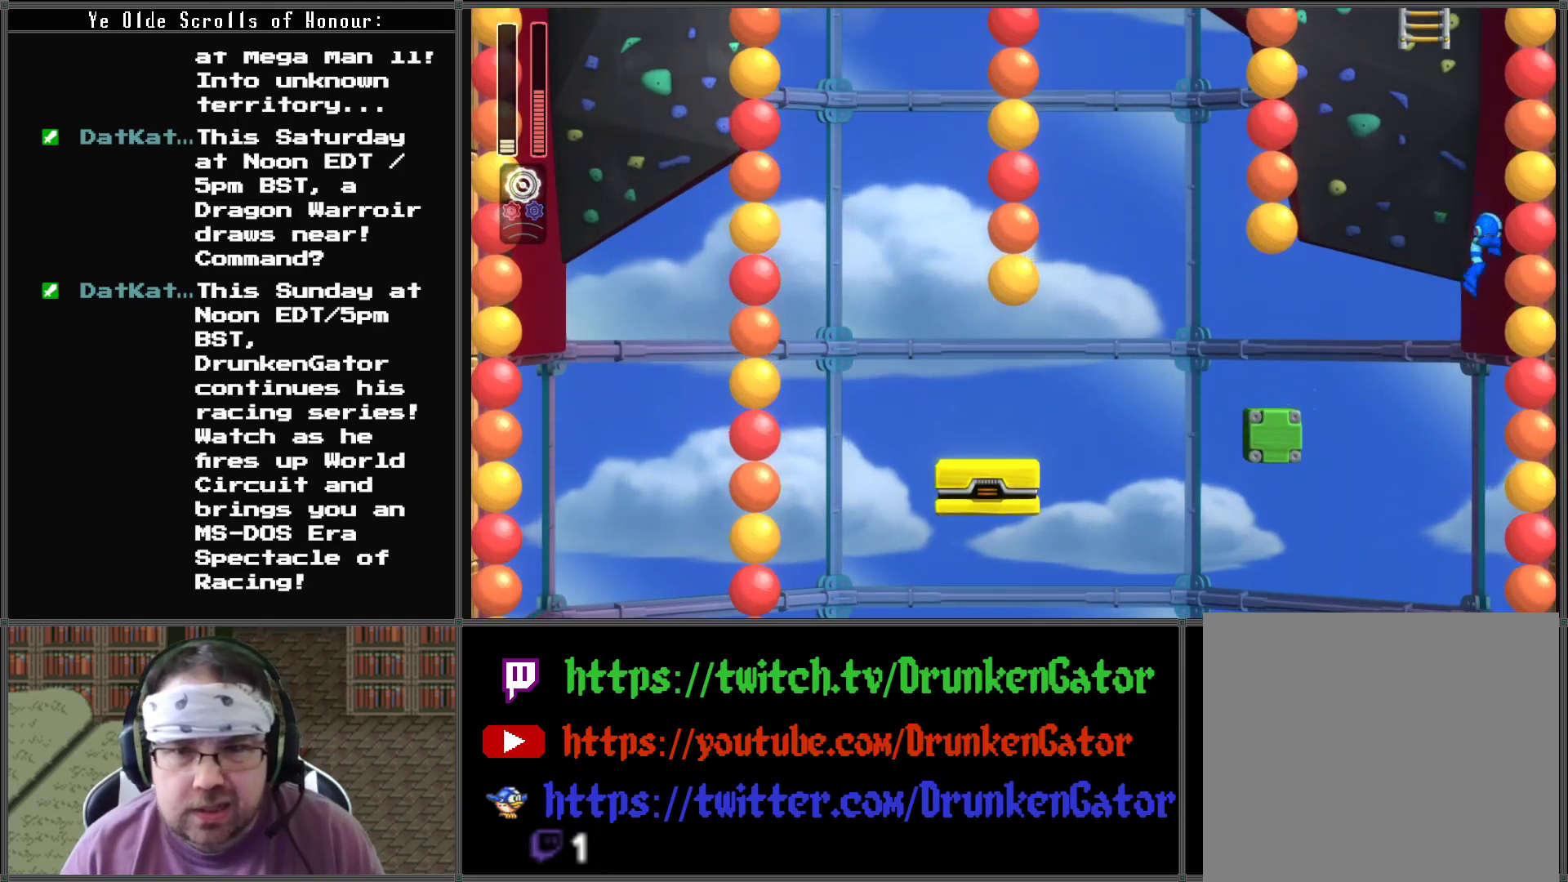
{"buttons": ["A", "DPAD_UP", "DPAD_RIGHT"], "left_stick": "center", "right_stick": "center", "events": [[67, "DPAD_RIGHT", "up"], [467, "DPAD_RIGHT", "down"], [467, "DPAD_UP", "down"]]}
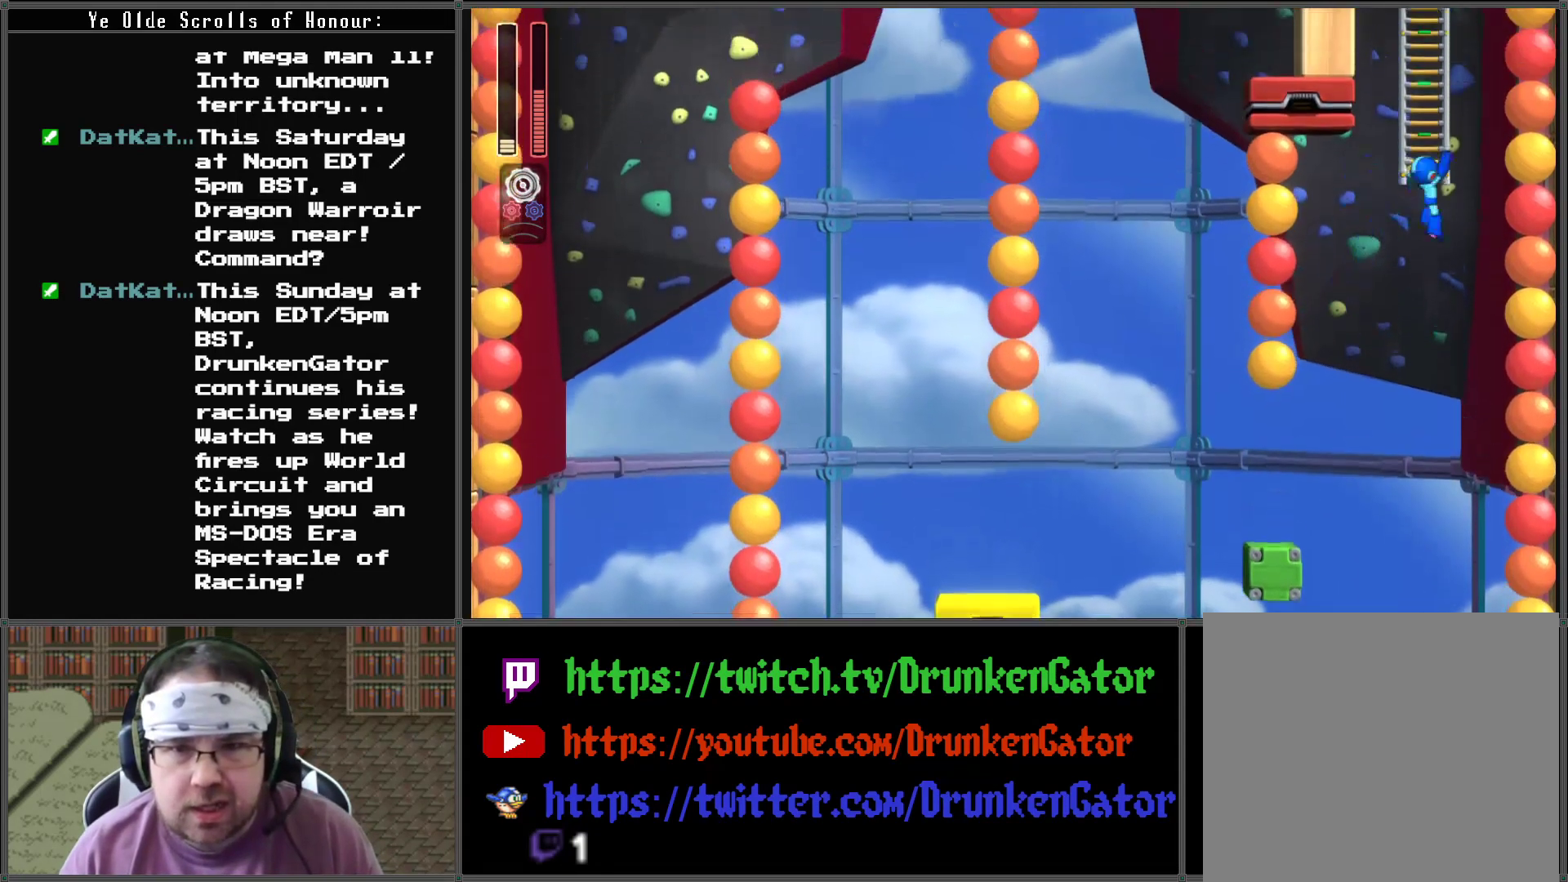
{"buttons": ["DPAD_UP"], "left_stick": "center", "right_stick": "center", "events": [[133, "DPAD_RIGHT", "up"], [467, "A", "up"]]}
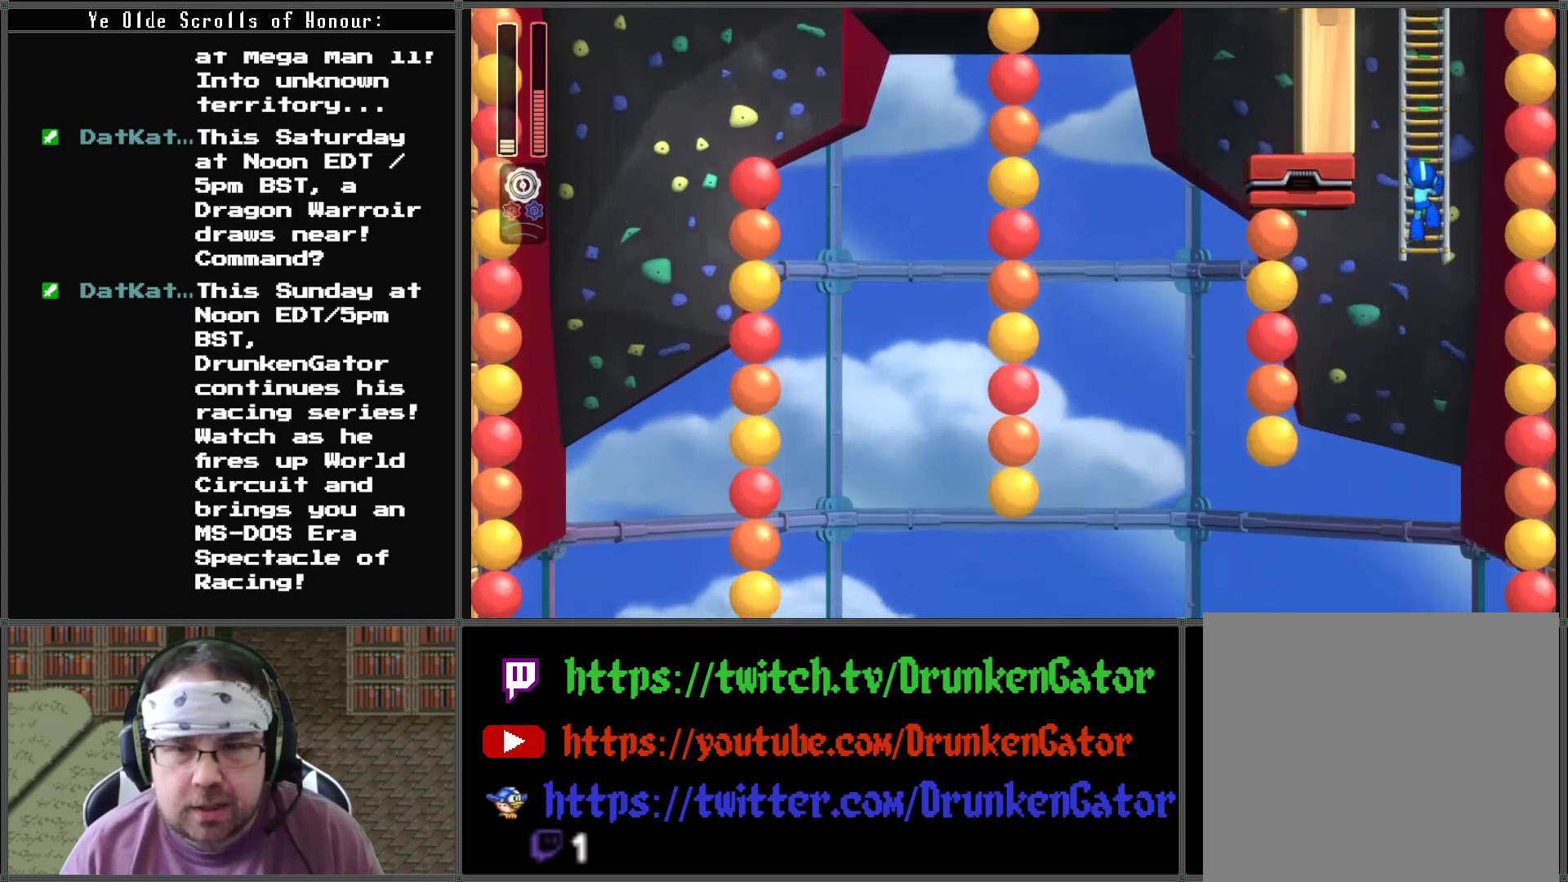
{"buttons": ["DPAD_UP"], "left_stick": "center", "right_stick": "center", "events": []}
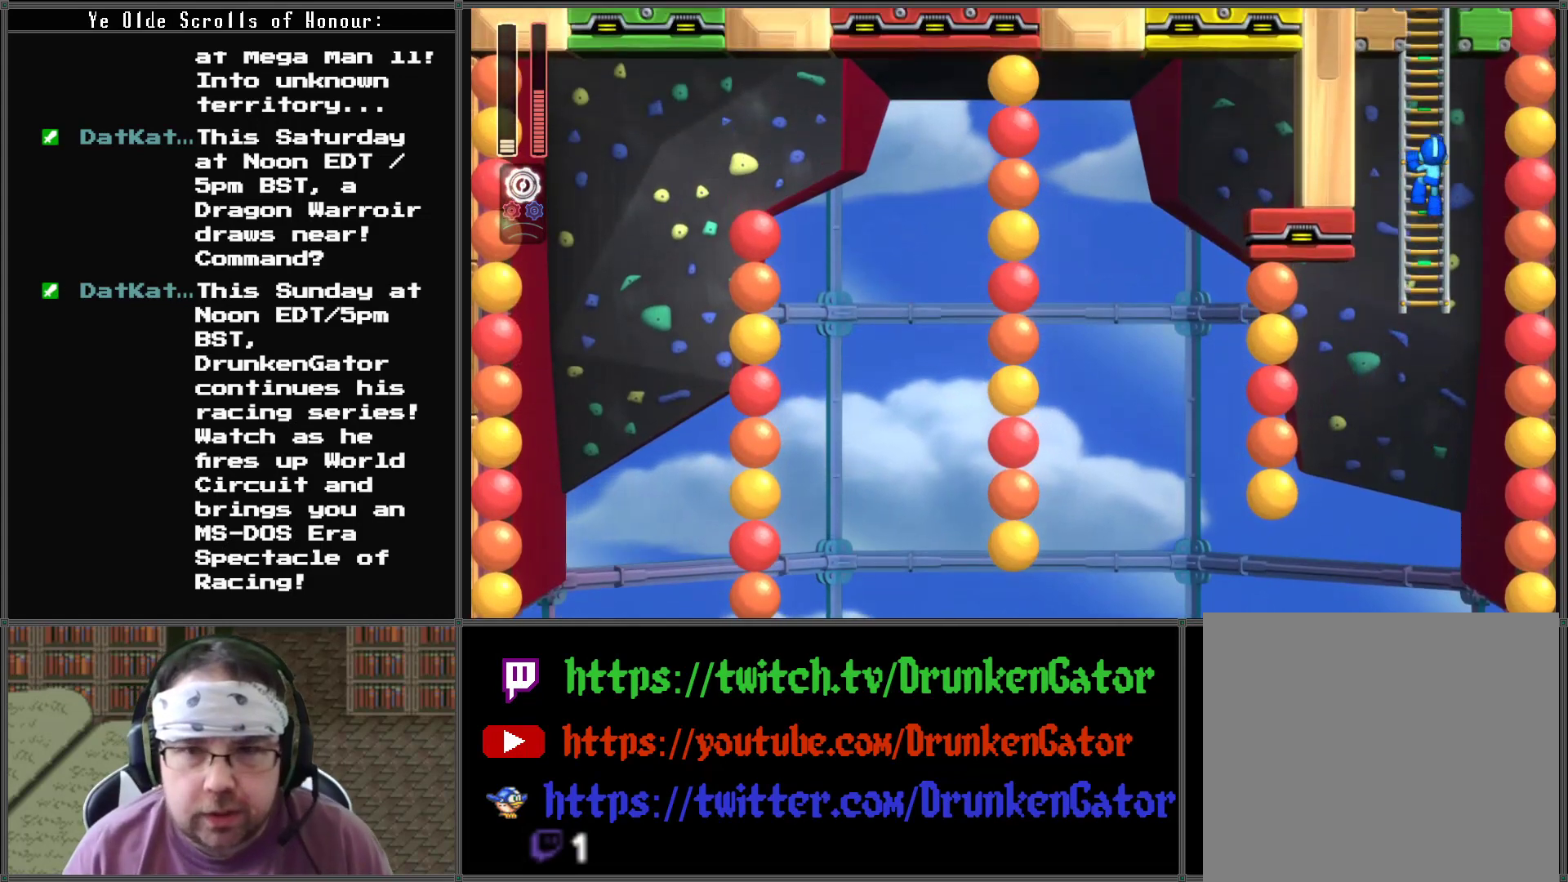
{"buttons": ["DPAD_UP"], "left_stick": "center", "right_stick": "center", "events": []}
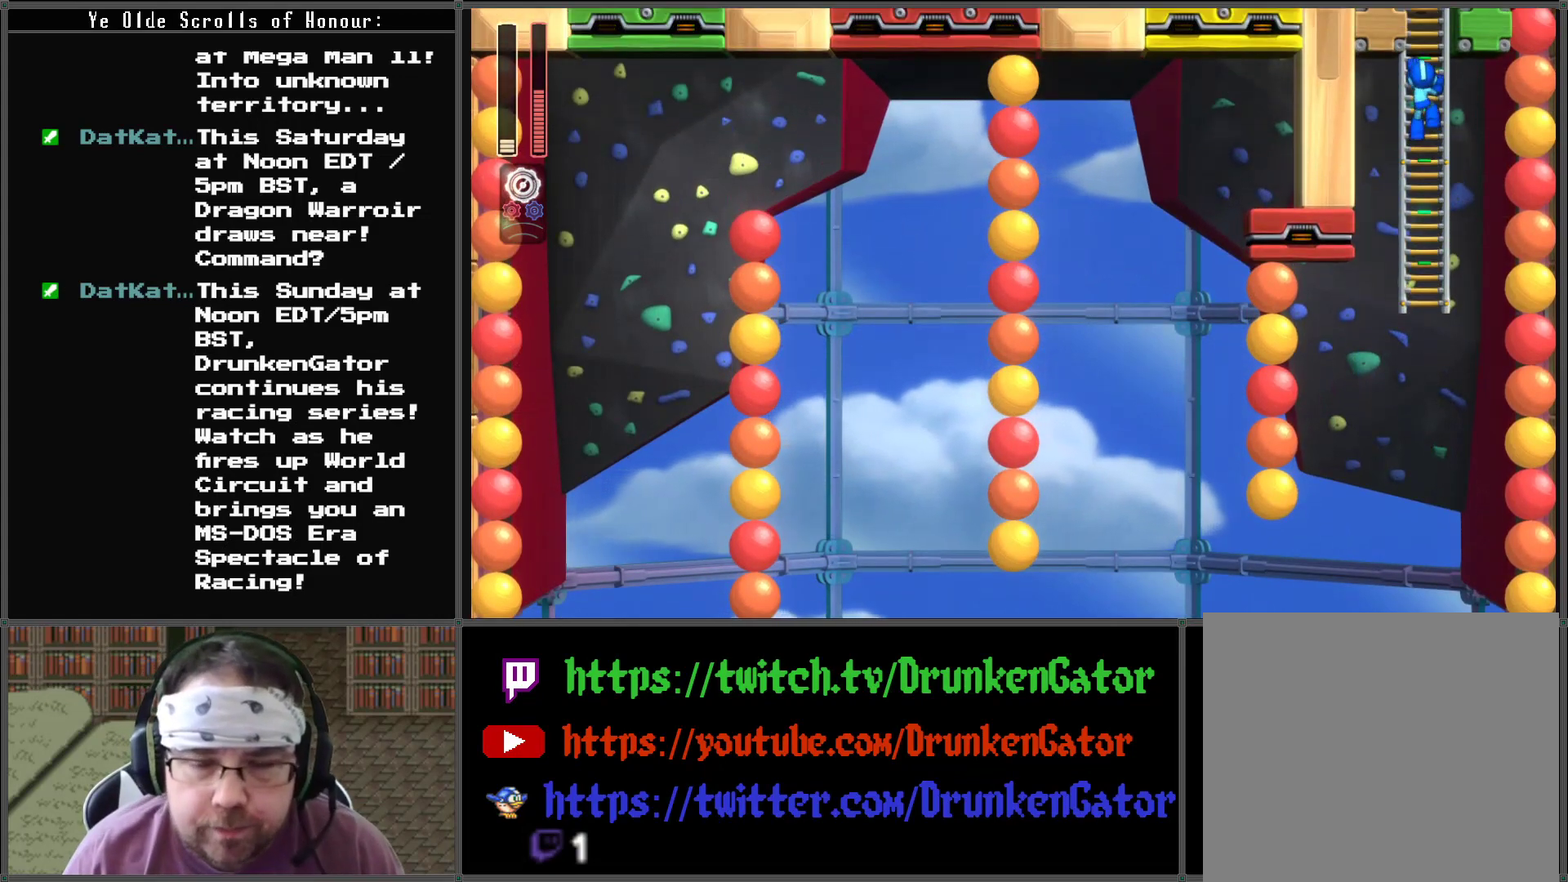
{"buttons": ["DPAD_UP"], "left_stick": "center", "right_stick": "center", "events": []}
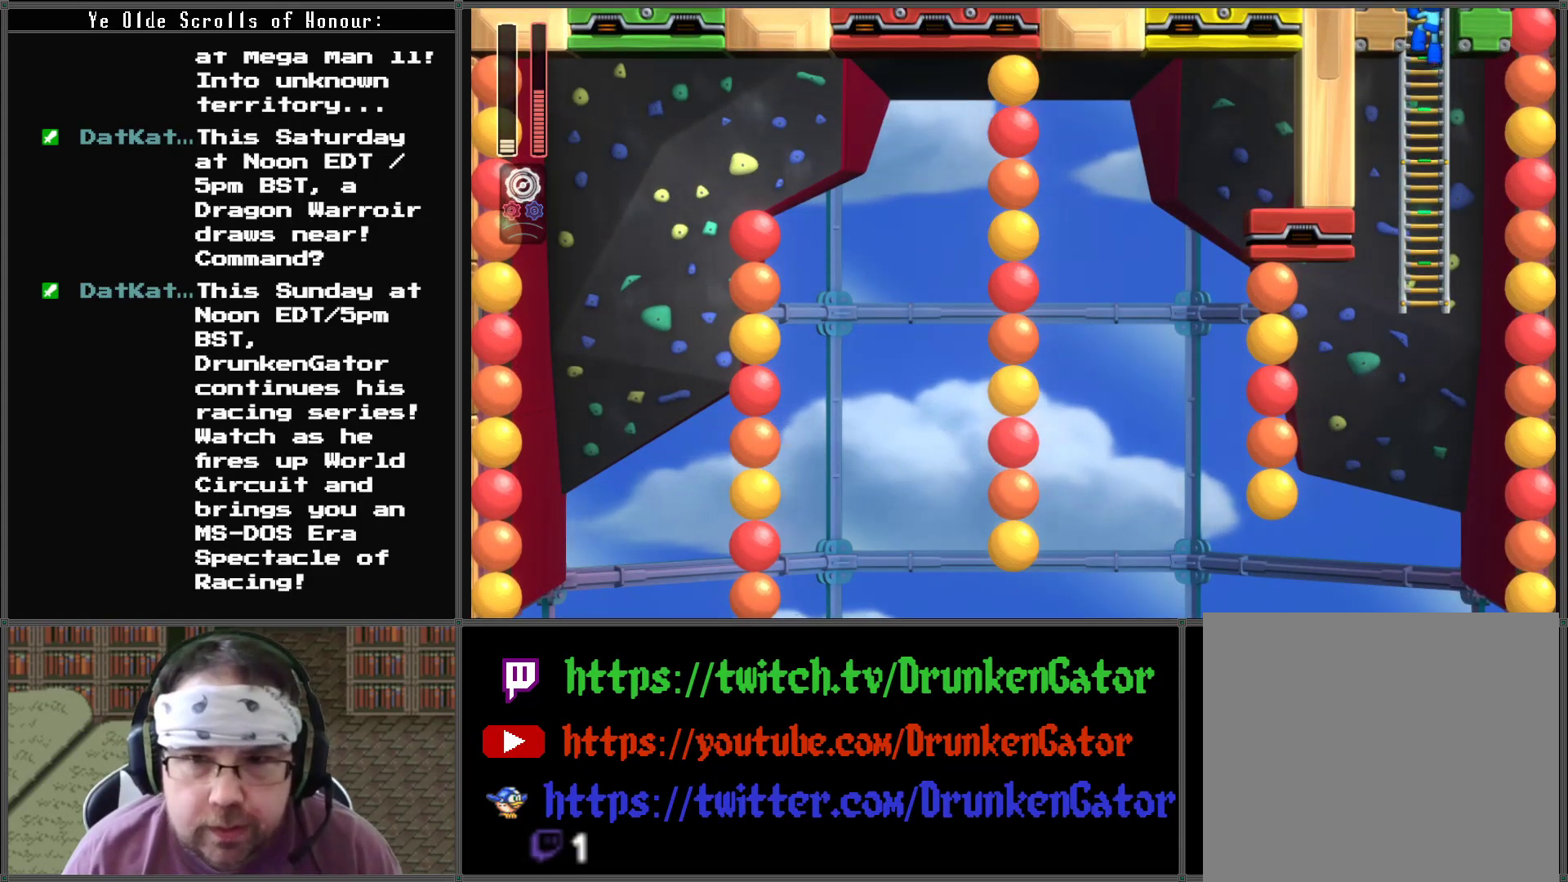
{"buttons": [], "left_stick": "center", "right_stick": "center", "events": [[400, "DPAD_UP", "up"]]}
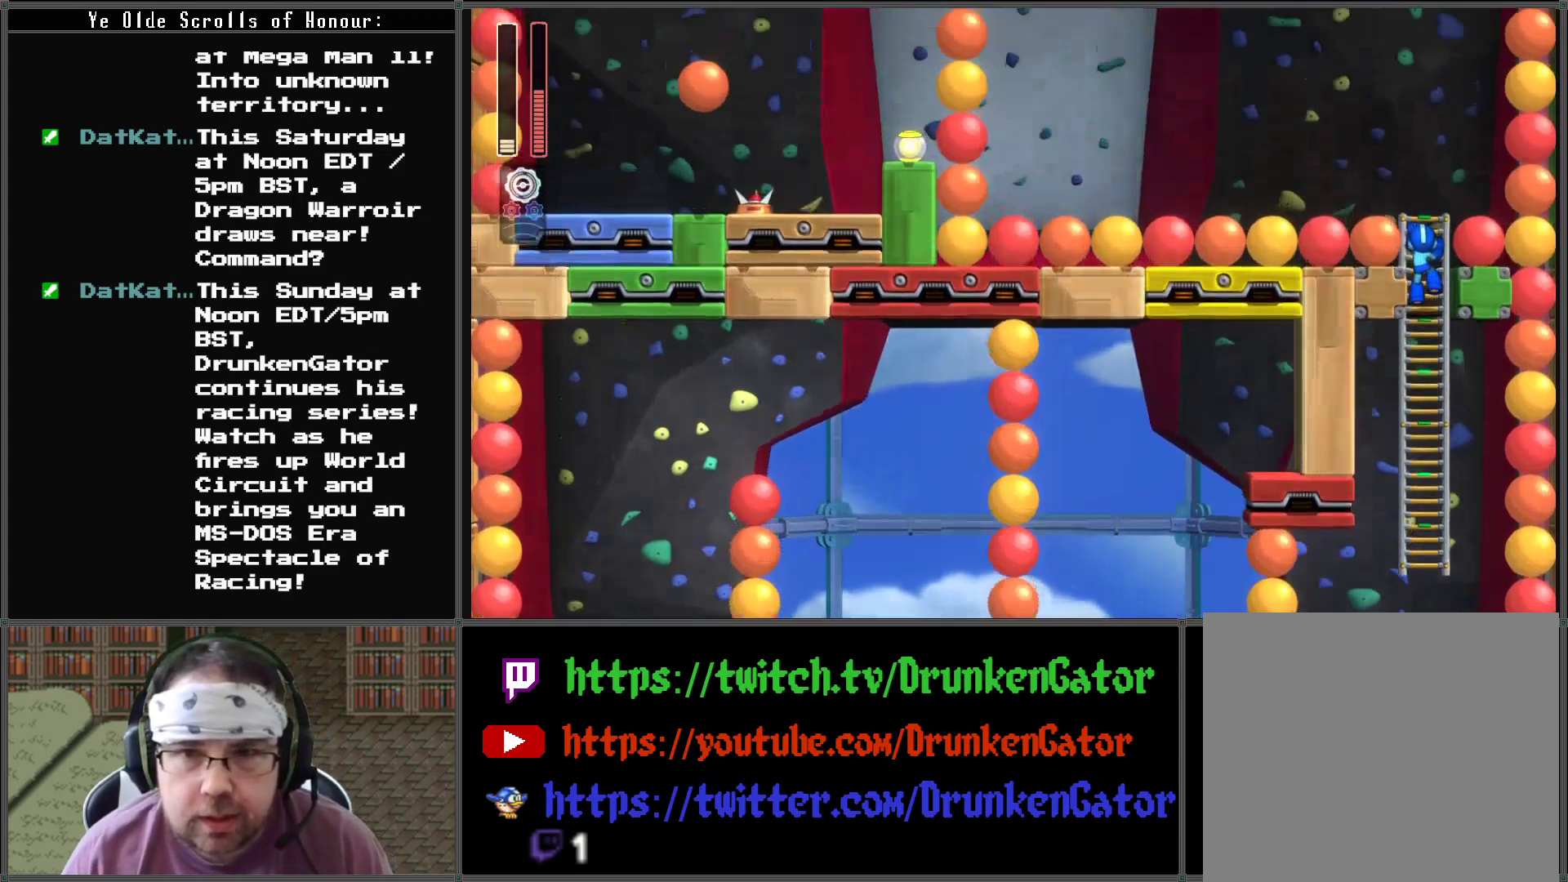
{"buttons": [], "left_stick": "center", "right_stick": "center", "events": []}
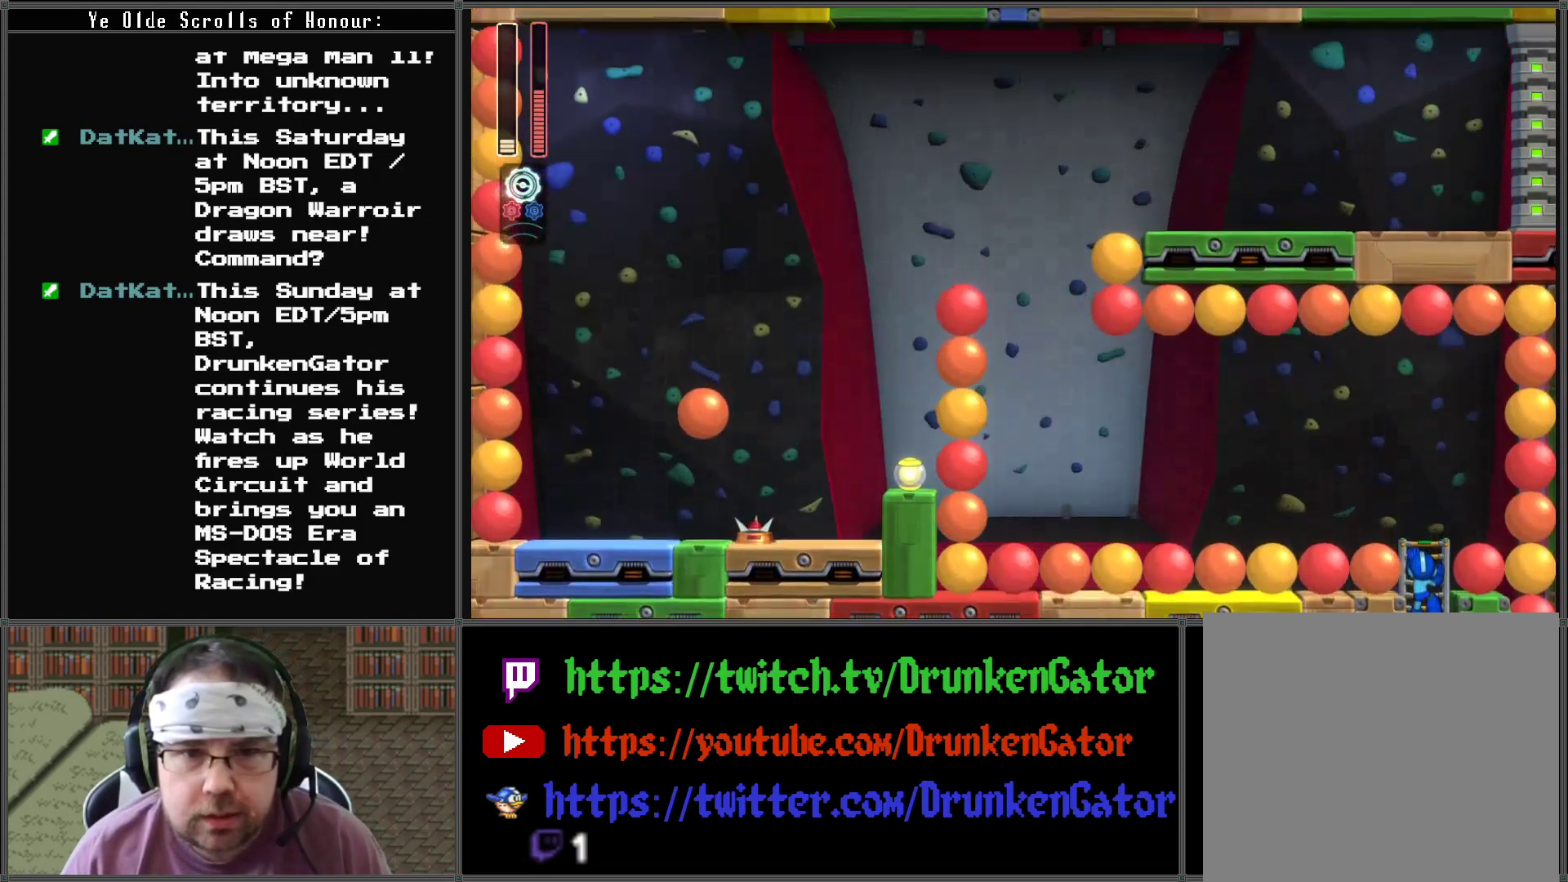
{"buttons": [], "left_stick": "center", "right_stick": "center", "events": [[200, "START", "down"], [367, "START", "up"]]}
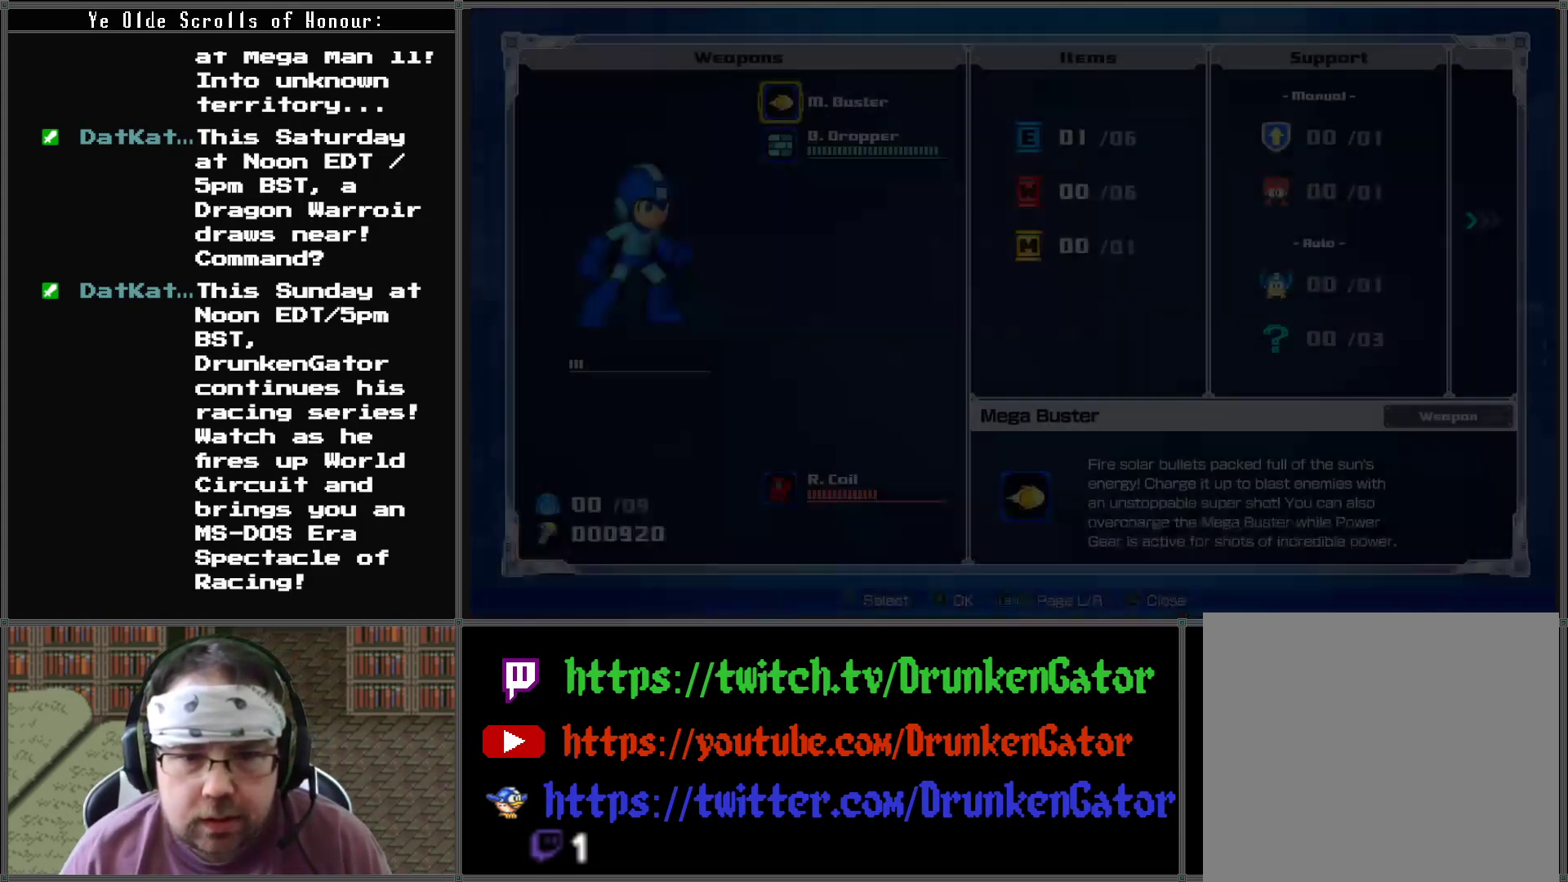
{"buttons": ["START"], "left_stick": "center", "right_stick": "center", "events": [[500, "START", "down"]]}
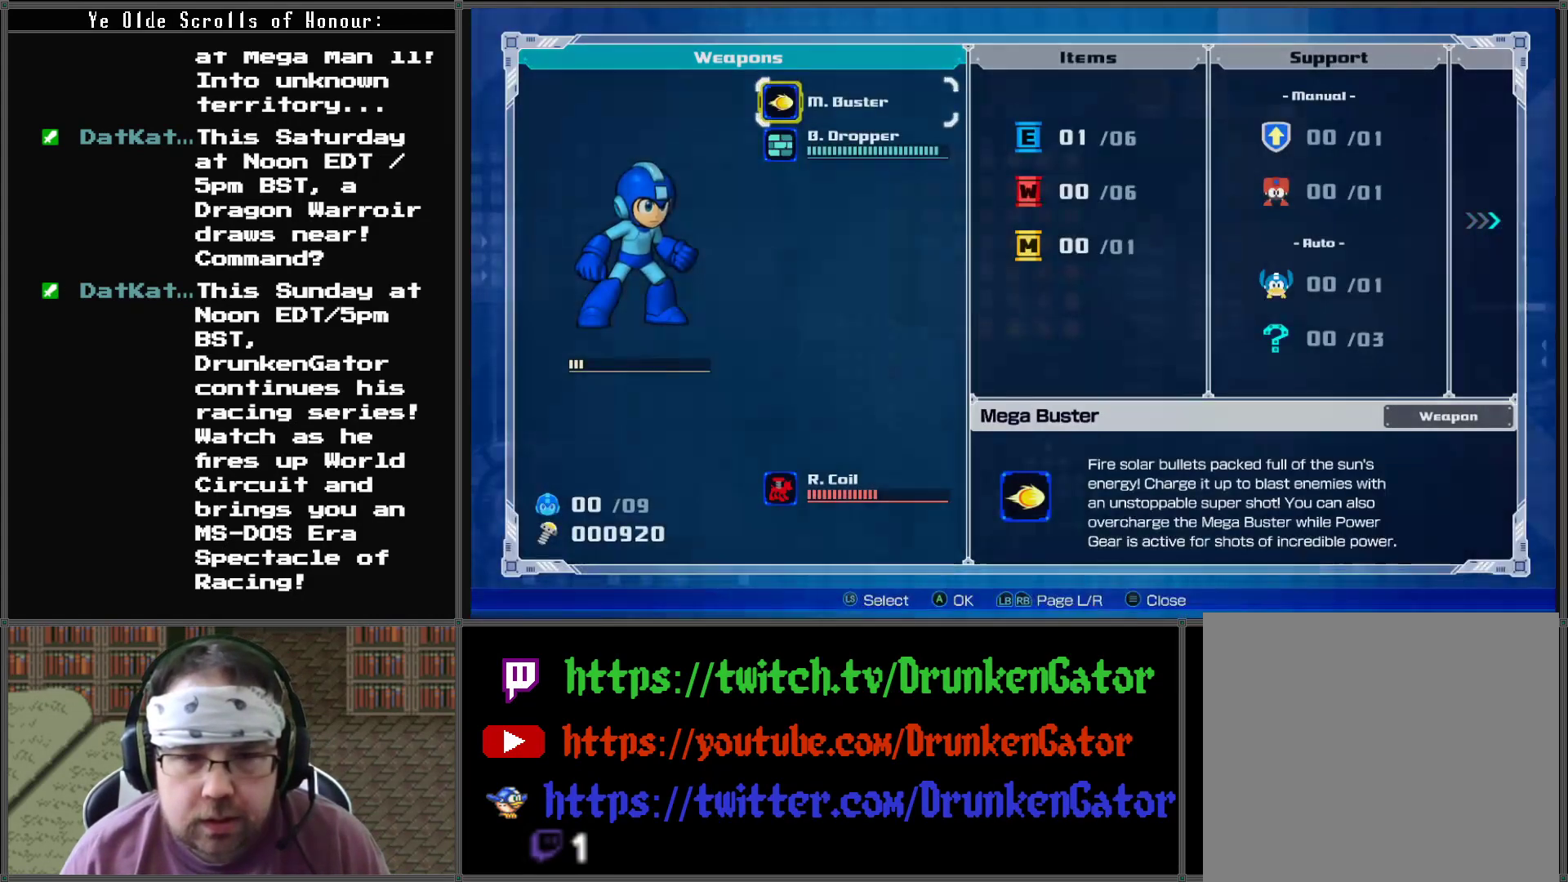
{"buttons": ["DPAD_UP"], "left_stick": "center", "right_stick": "center", "events": [[167, "START", "up"], [500, "DPAD_UP", "down"]]}
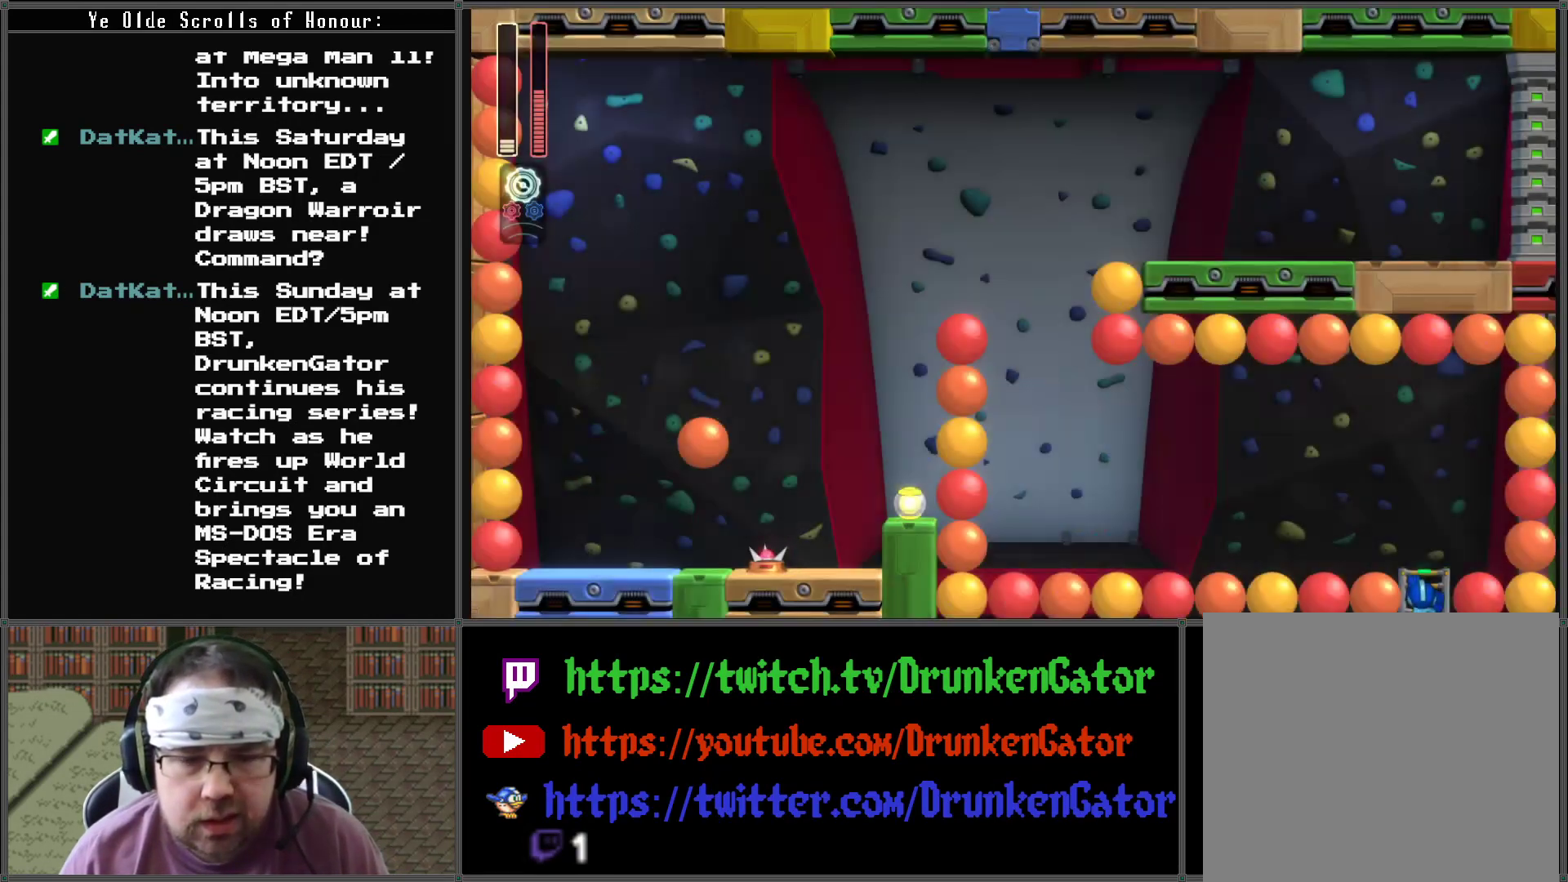
{"buttons": ["DPAD_UP"], "left_stick": "center", "right_stick": "center", "events": []}
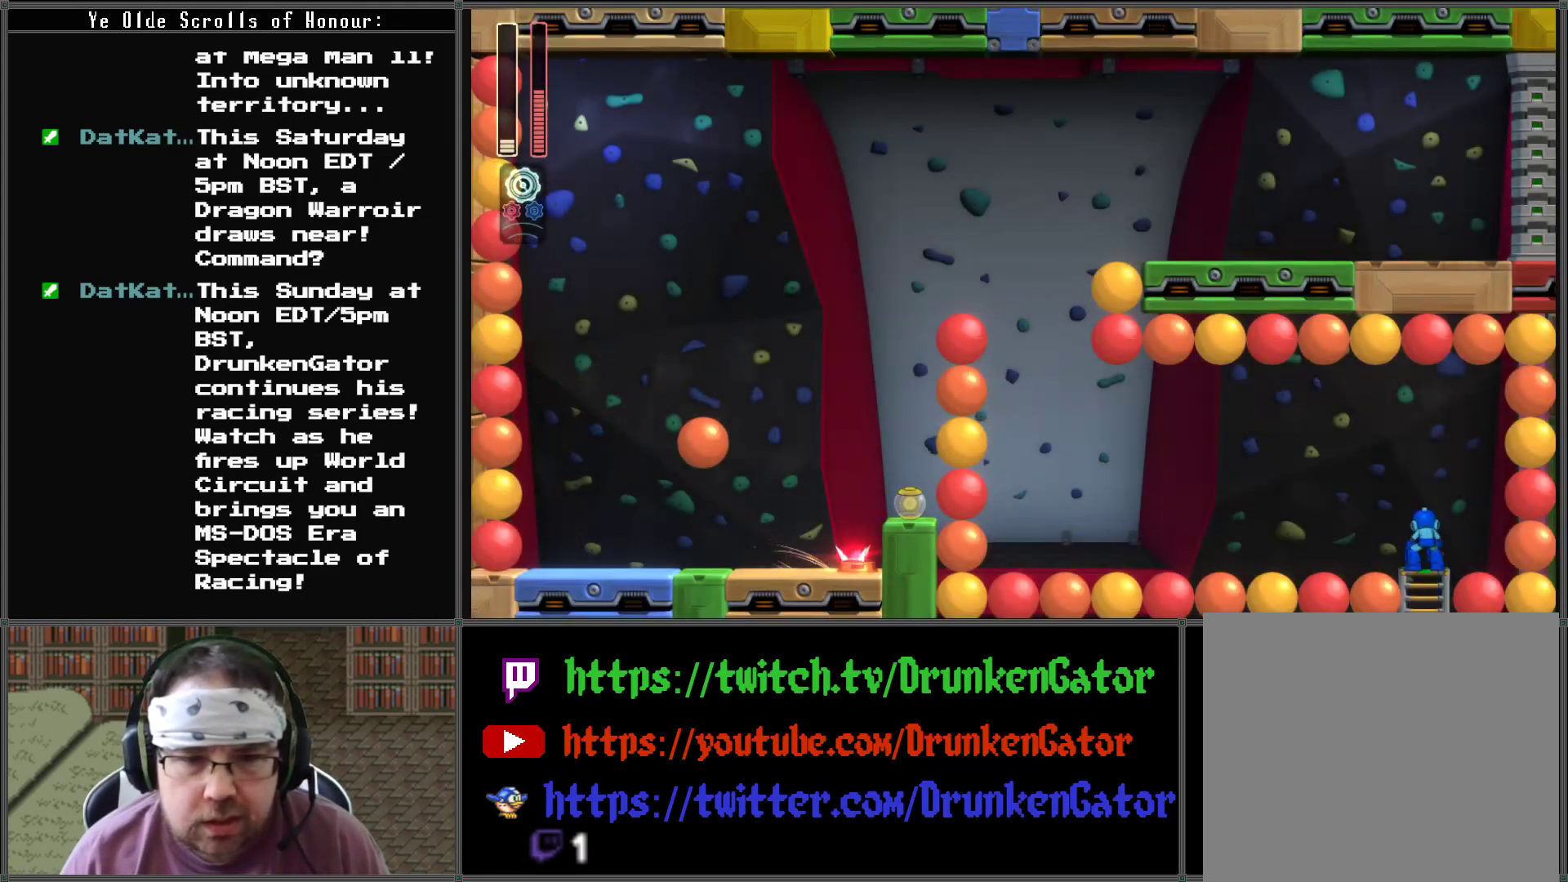
{"buttons": ["DPAD_LEFT"], "left_stick": "center", "right_stick": "center", "events": [[100, "DPAD_LEFT", "down"], [167, "DPAD_UP", "up"]]}
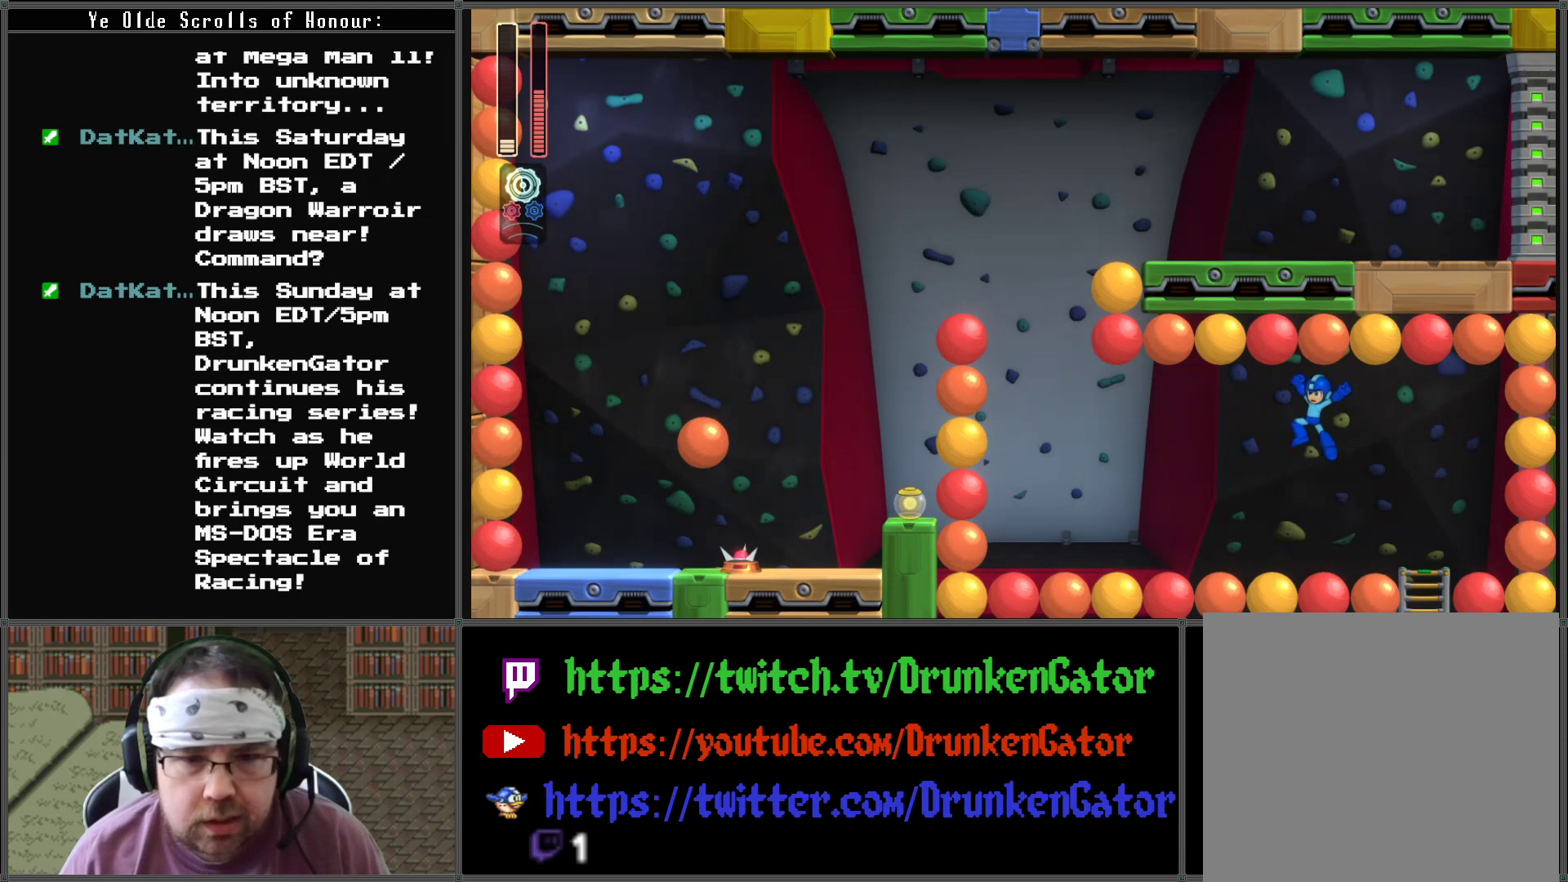
{"buttons": ["DPAD_LEFT"], "left_stick": "center", "right_stick": "center", "events": []}
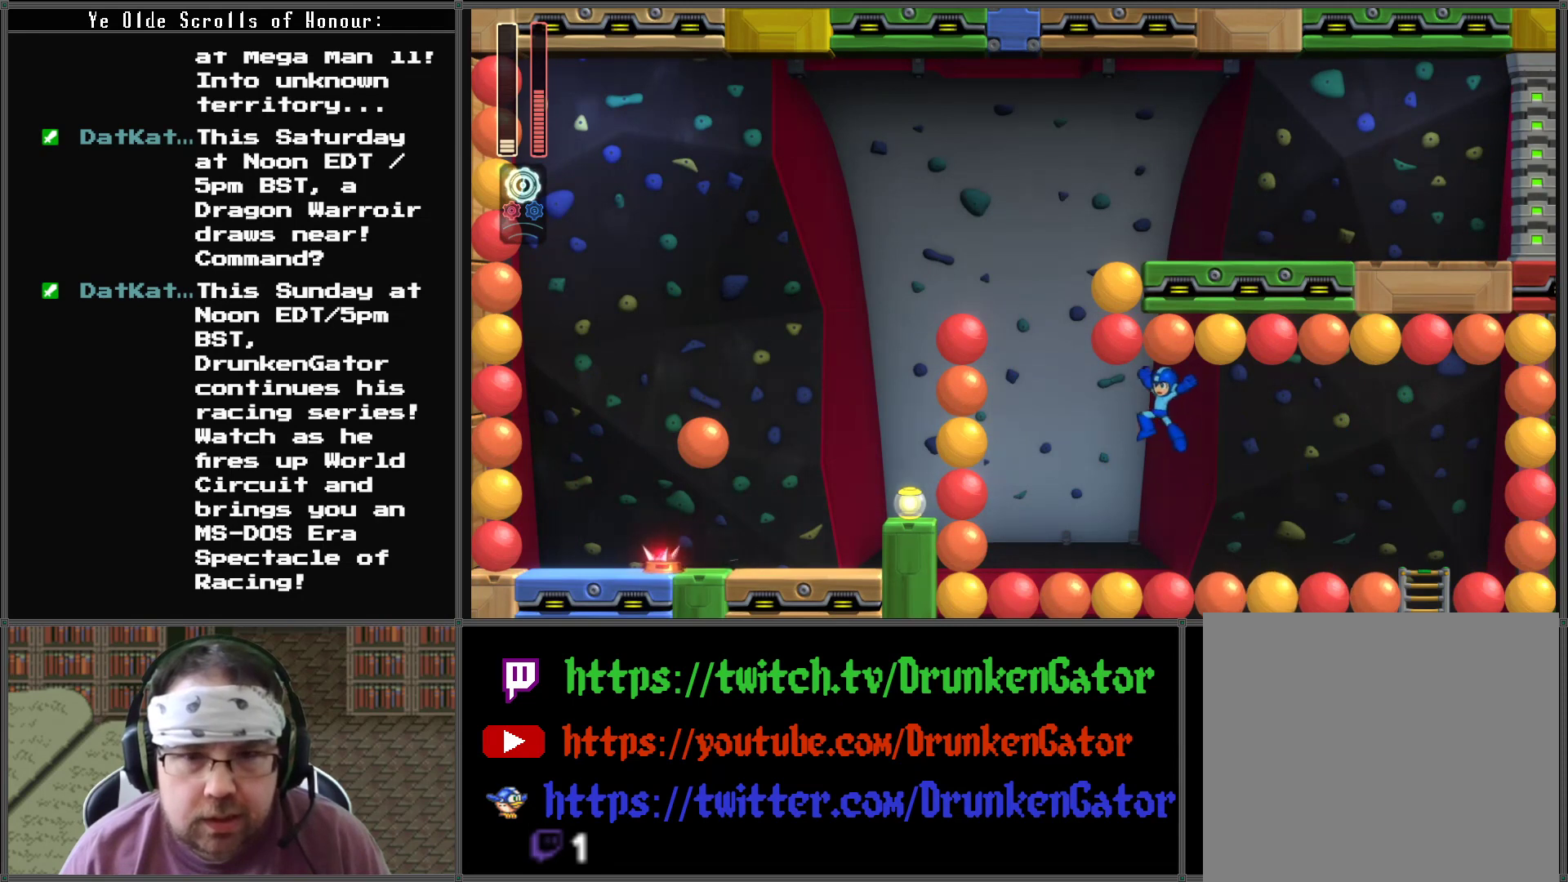
{"buttons": ["A"], "left_stick": "center", "right_stick": "center", "events": [[333, "A", "down"], [400, "DPAD_LEFT", "up"]]}